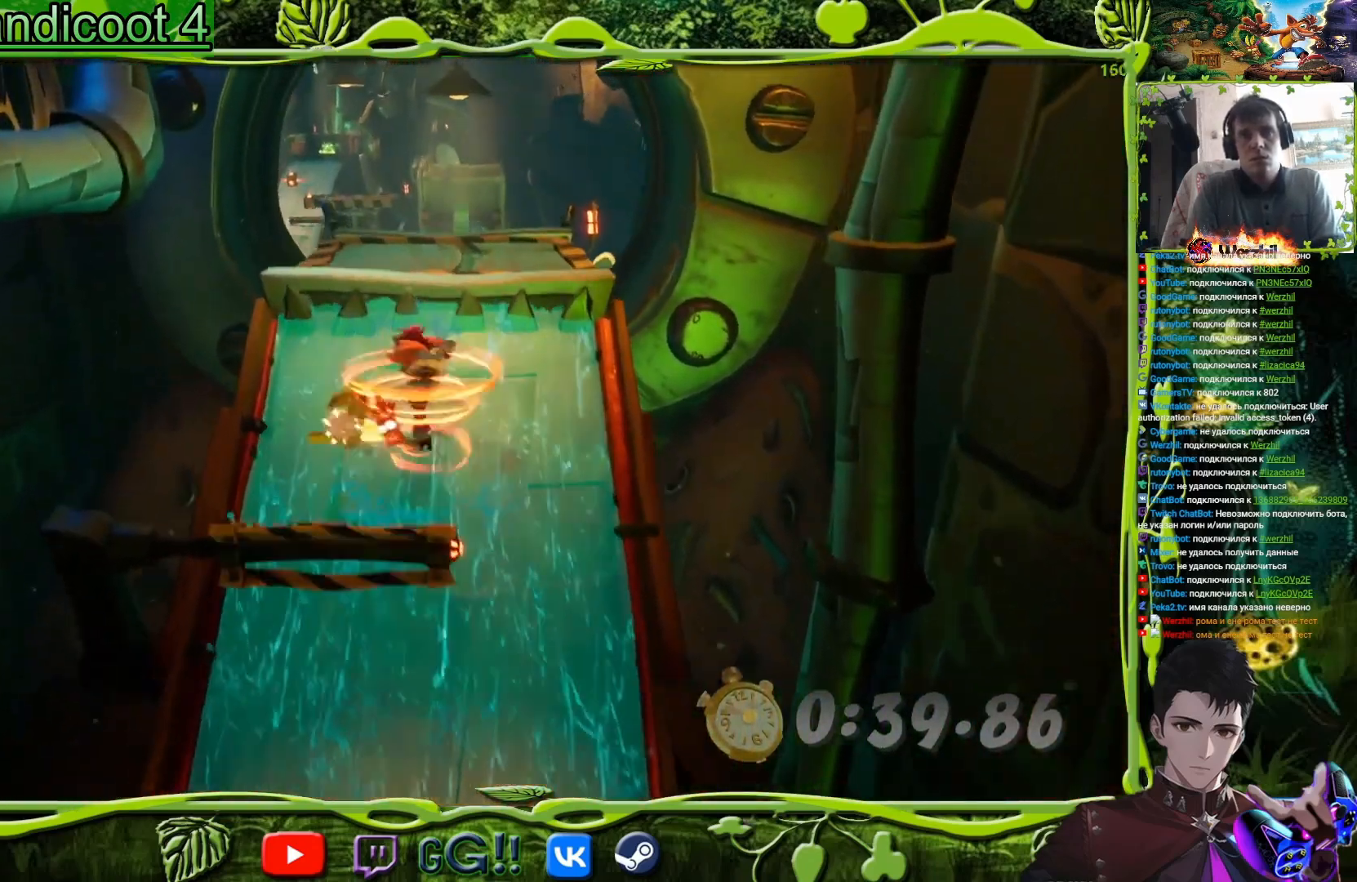
Gameplay with a controller (PlayStation layout); each line is a JSON object with the inputs held at the frame after it. "events" lists button and stick changes between this image and that frame as [ms after this image, input, new state], when the widget could be followed in between. Not read: left_stick right_stick.
{"buttons": ["CROSS", "DPAD_UP"], "events": [[17, "SQUARE", "up"], [83, "DPAD_LEFT", "up"], [117, "CROSS", "down"]]}
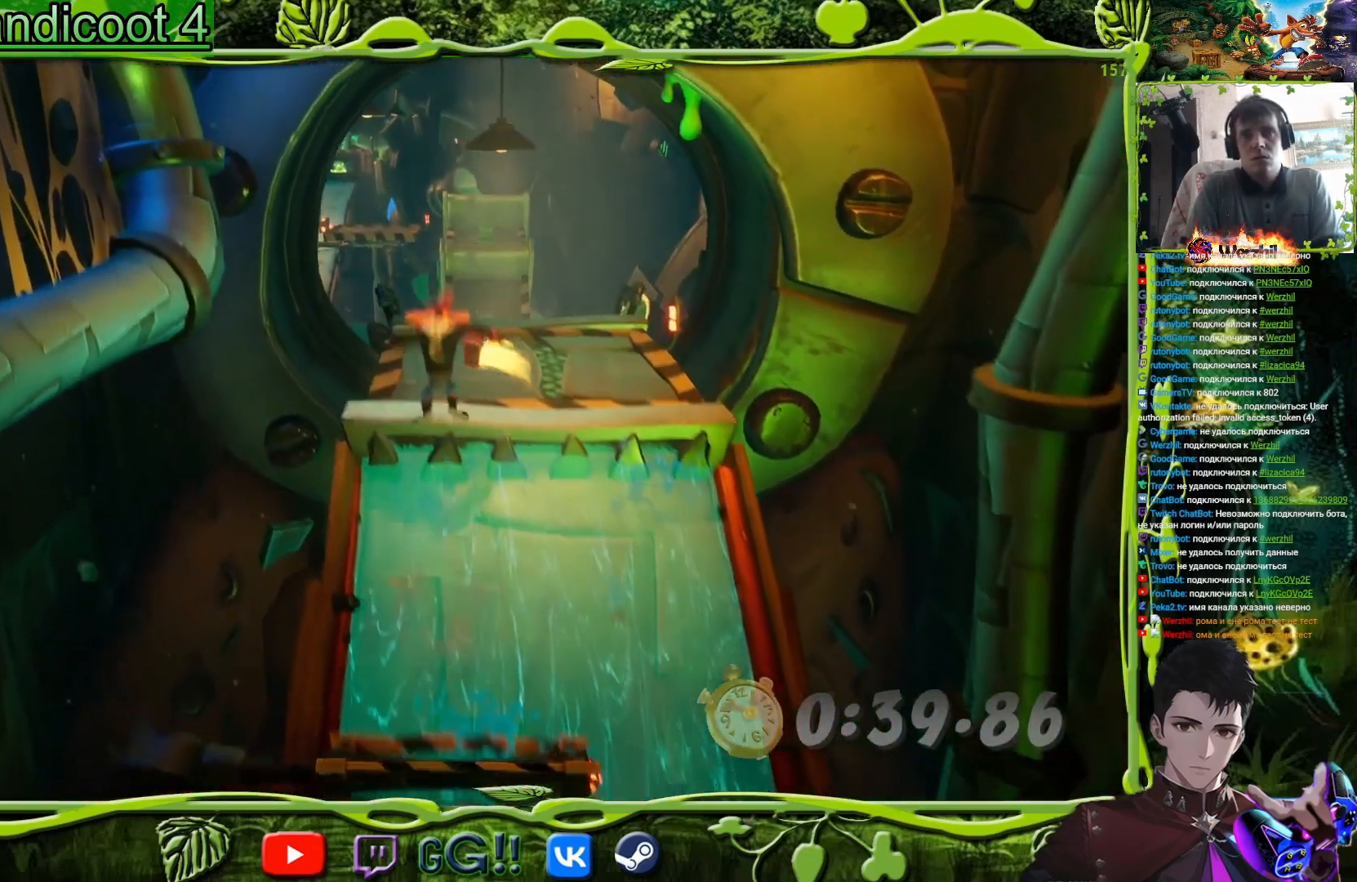
{"buttons": ["DPAD_UP"], "events": [[67, "CROSS", "up"], [201, "CIRCLE", "down"], [284, "CIRCLE", "up"], [351, "SQUARE", "down"], [501, "SQUARE", "up"]]}
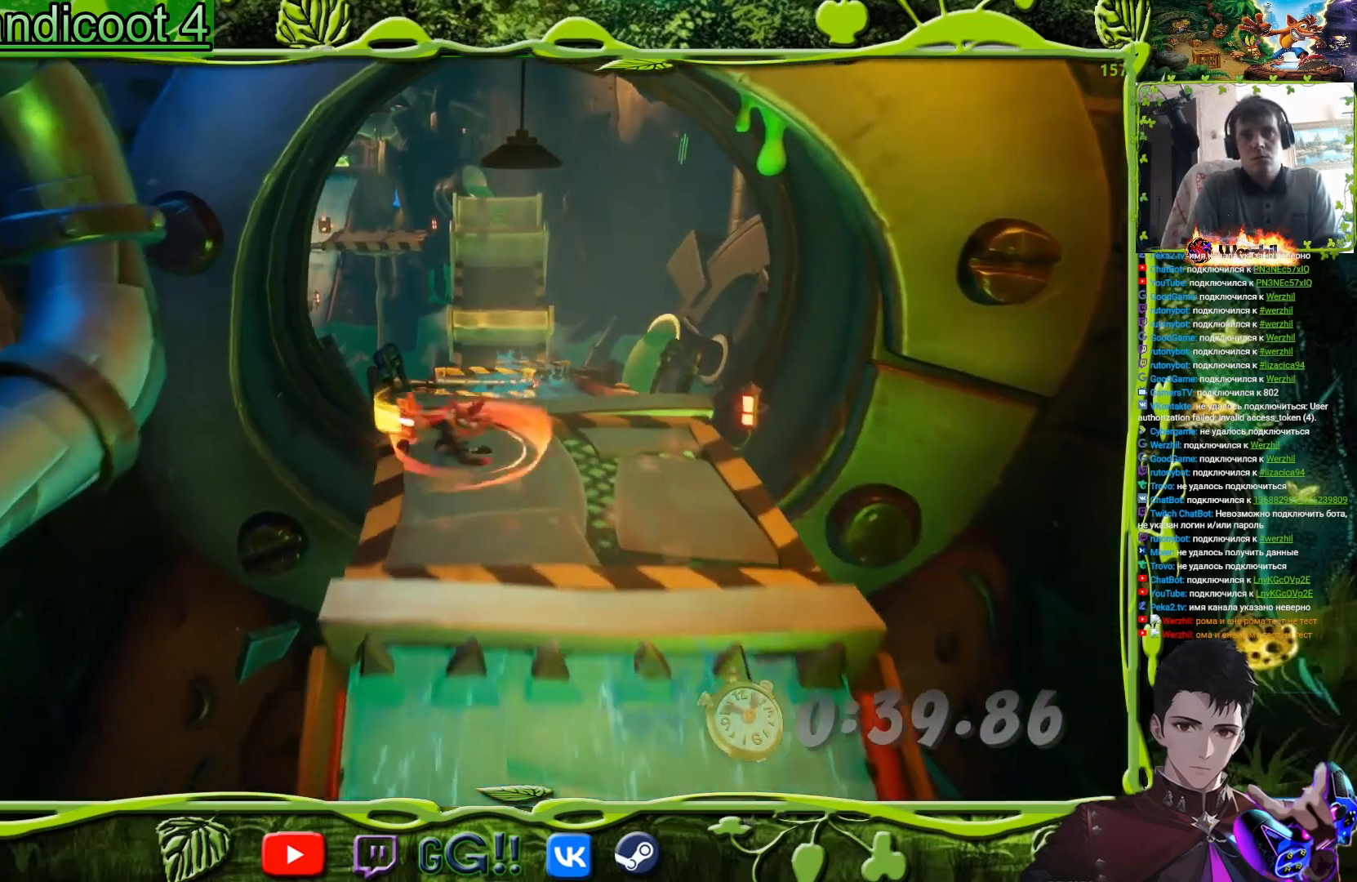
{"buttons": ["CROSS", "DPAD_UP"], "events": [[217, "SQUARE", "down"], [300, "SQUARE", "up"], [400, "CROSS", "down"]]}
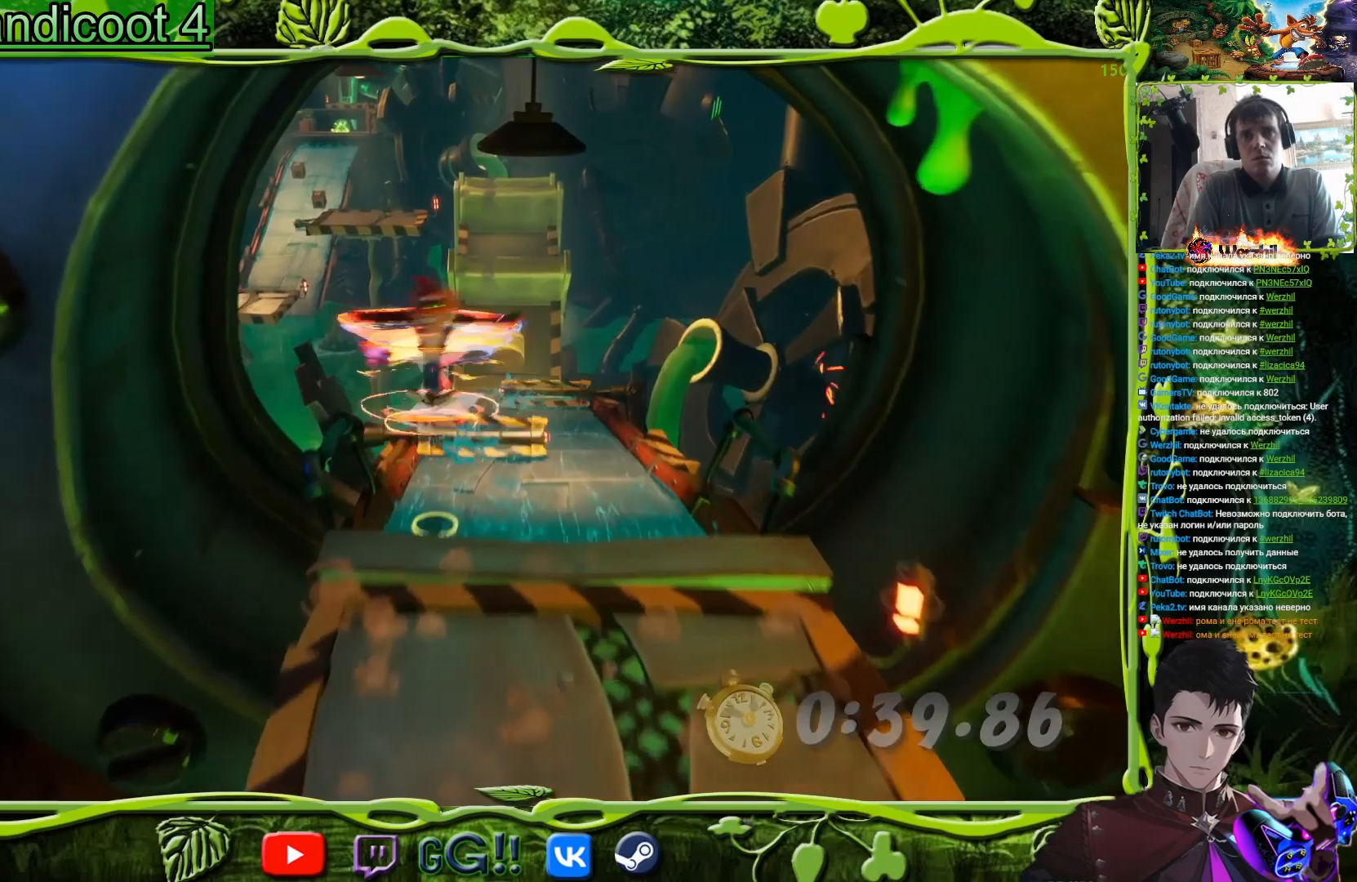
{"buttons": ["DPAD_UP"], "events": [[67, "SQUARE", "down"], [301, "CROSS", "up"], [334, "DPAD_RIGHT", "down"], [351, "SQUARE", "up"], [451, "DPAD_RIGHT", "up"]]}
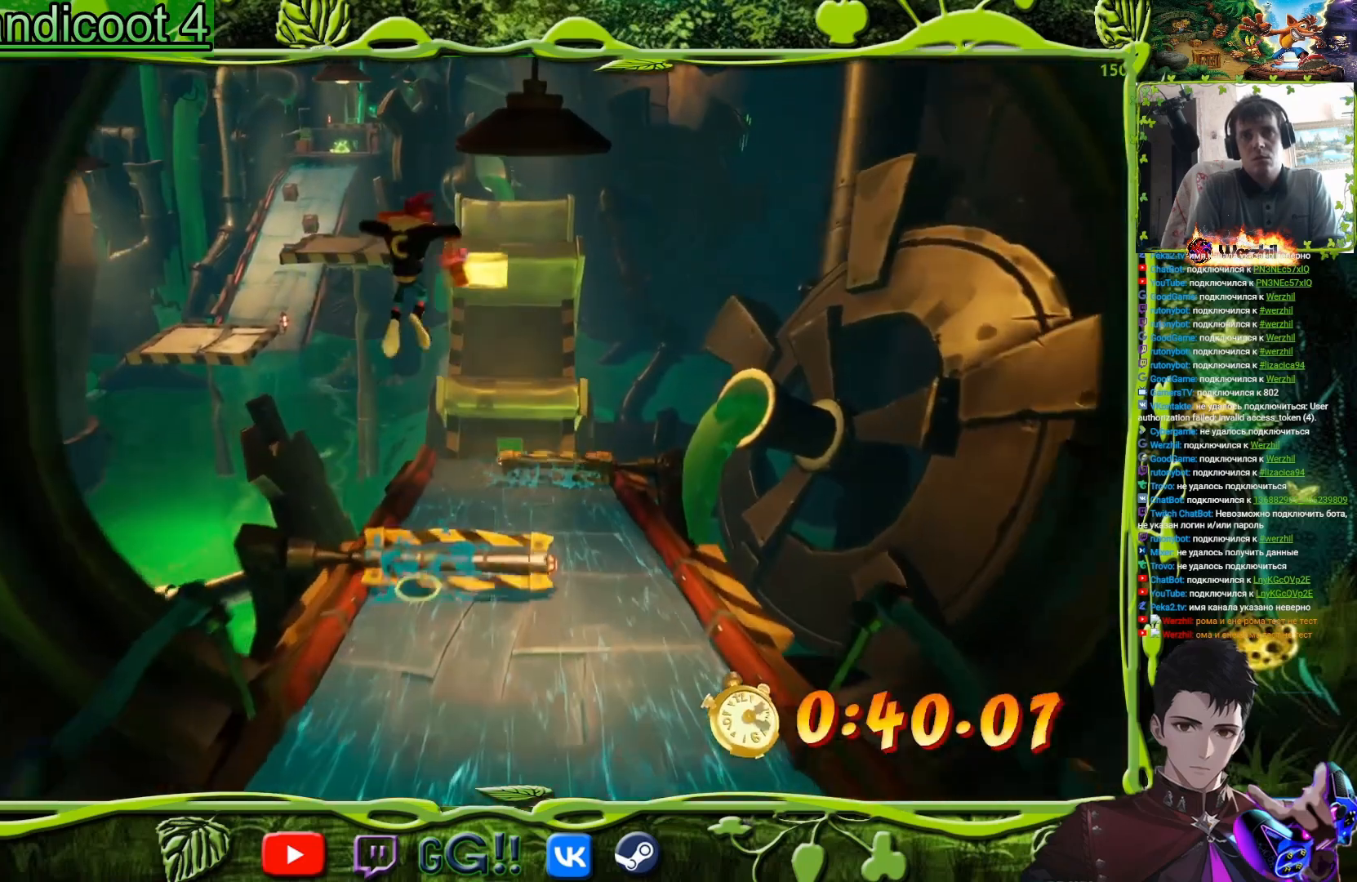
{"buttons": ["SQUARE", "DPAD_UP"], "events": [[350, "CIRCLE", "down"], [467, "CIRCLE", "up"], [500, "SQUARE", "down"]]}
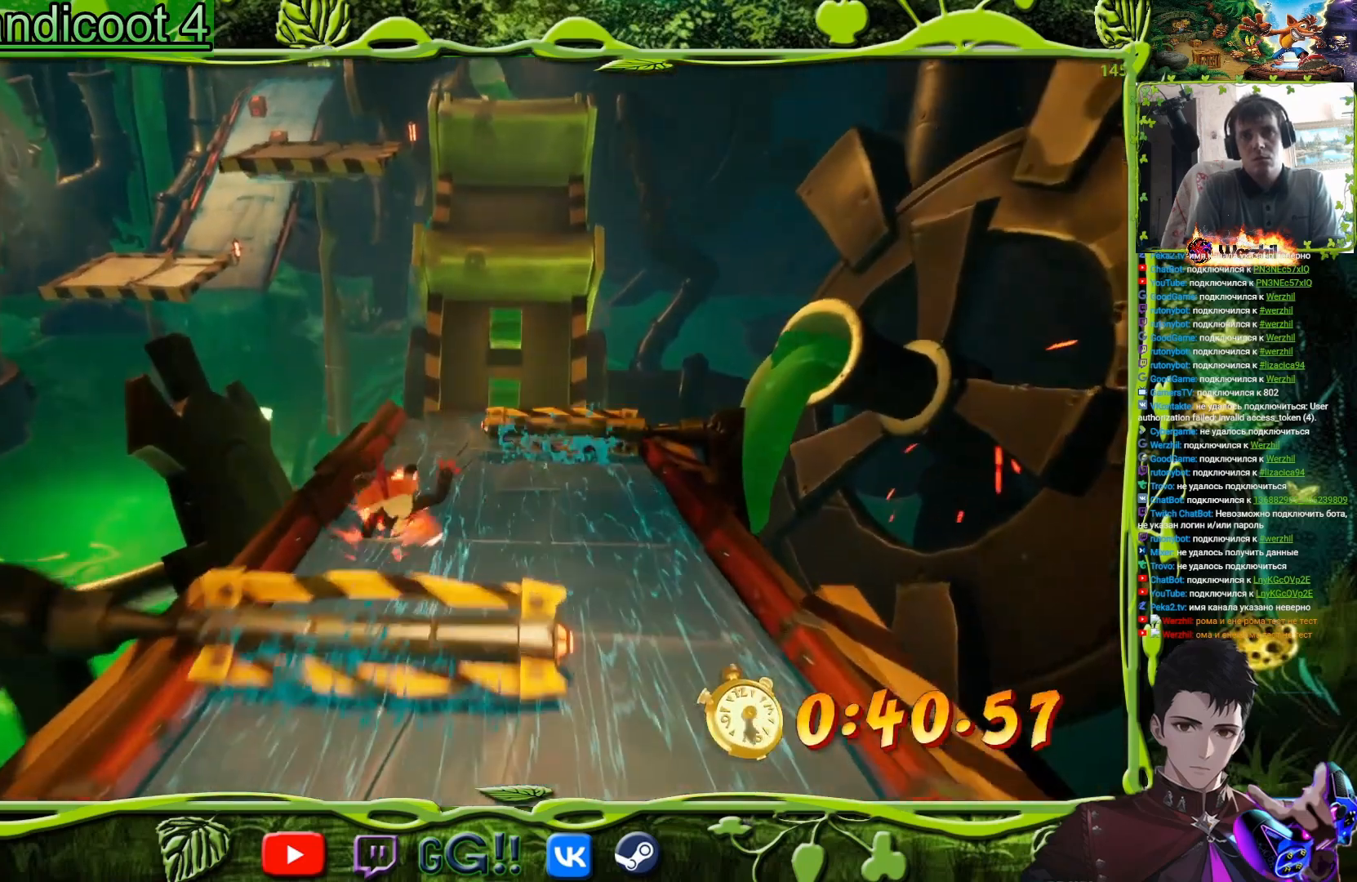
{"buttons": ["CROSS", "SQUARE", "DPAD_UP"], "events": [[167, "SQUARE", "up"], [334, "CROSS", "down"], [434, "SQUARE", "down"]]}
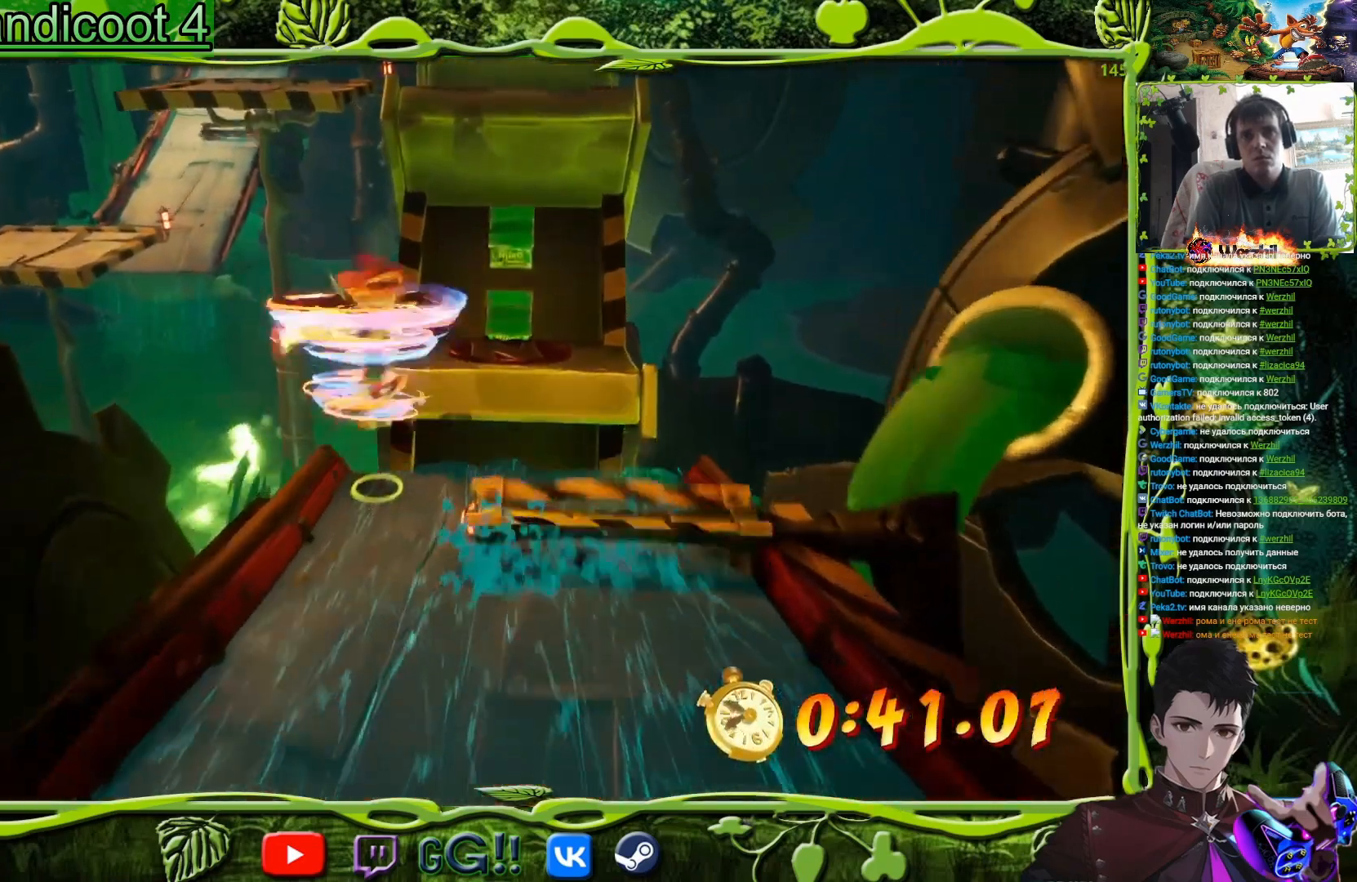
{"buttons": ["CROSS", "DPAD_UP", "DPAD_LEFT"], "events": [[117, "DPAD_RIGHT", "down"], [234, "DPAD_RIGHT", "up"], [267, "SQUARE", "up"], [284, "CROSS", "up"], [467, "CROSS", "down"], [467, "DPAD_LEFT", "down"]]}
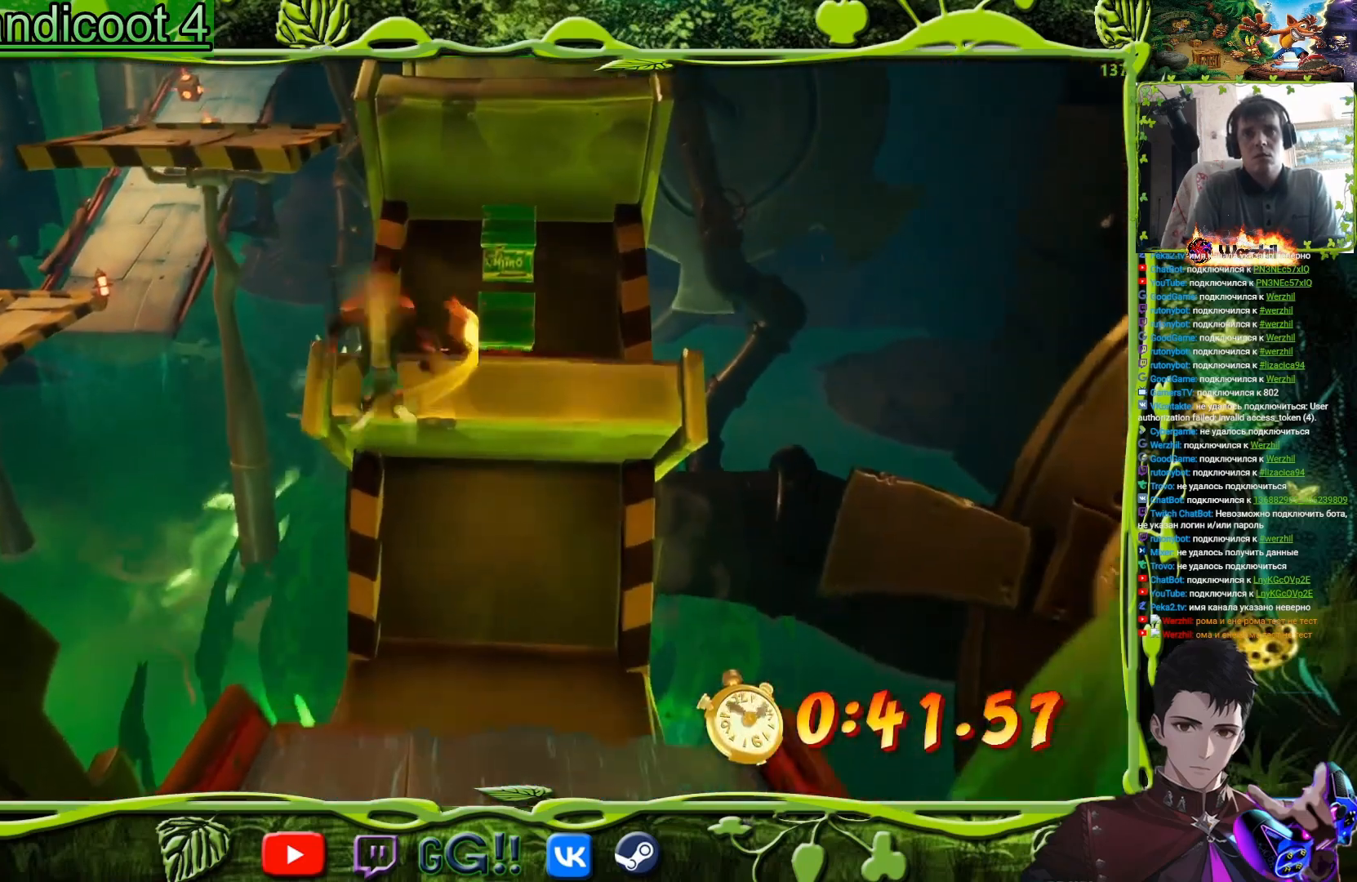
{"buttons": ["DPAD_UP", "DPAD_RIGHT"], "events": [[117, "DPAD_LEFT", "up"], [134, "DPAD_RIGHT", "down"], [201, "DPAD_RIGHT", "up"], [334, "CROSS", "up"], [401, "DPAD_RIGHT", "down"]]}
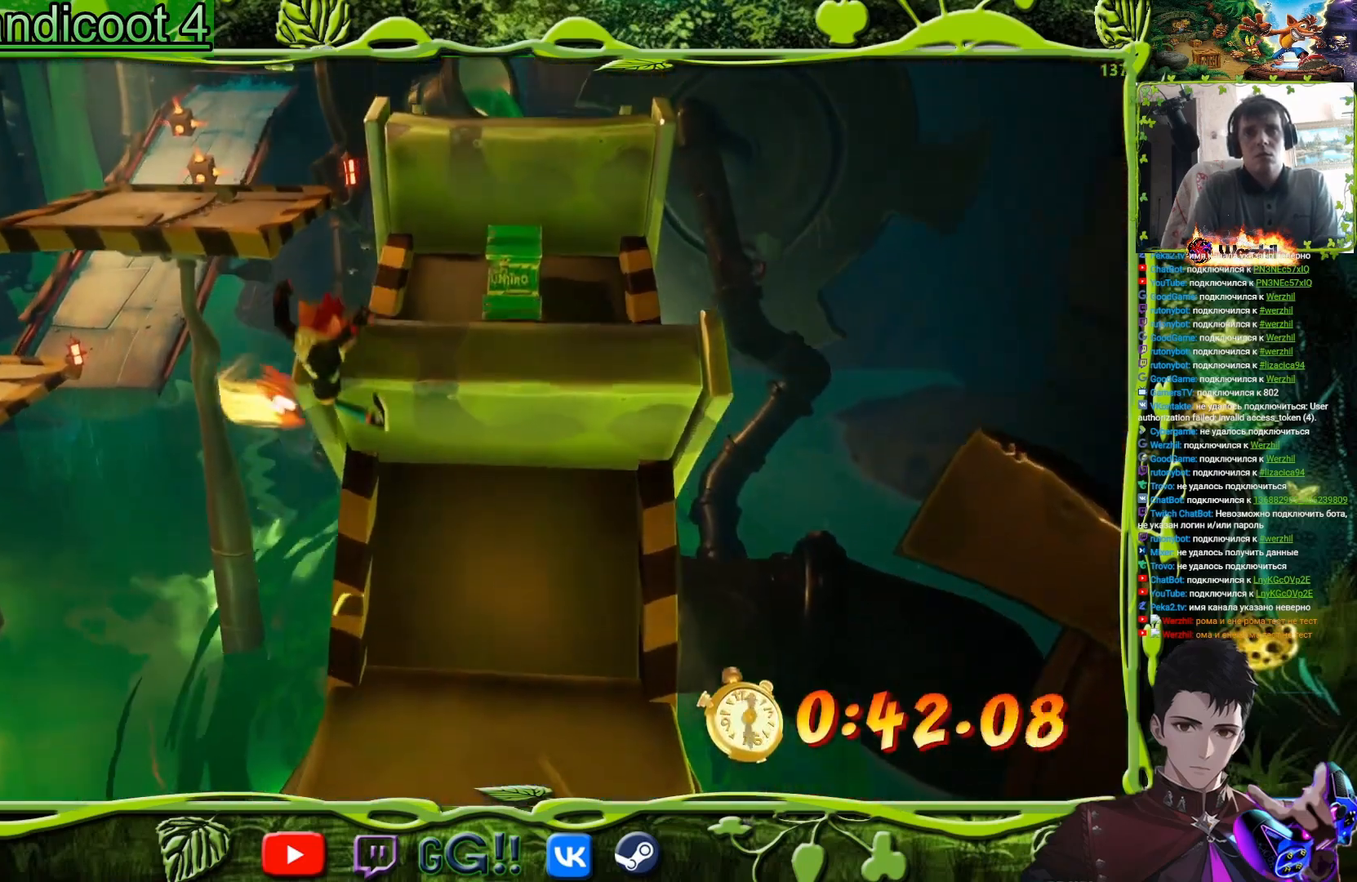
{"buttons": ["DPAD_UP"], "events": [[167, "DPAD_RIGHT", "up"]]}
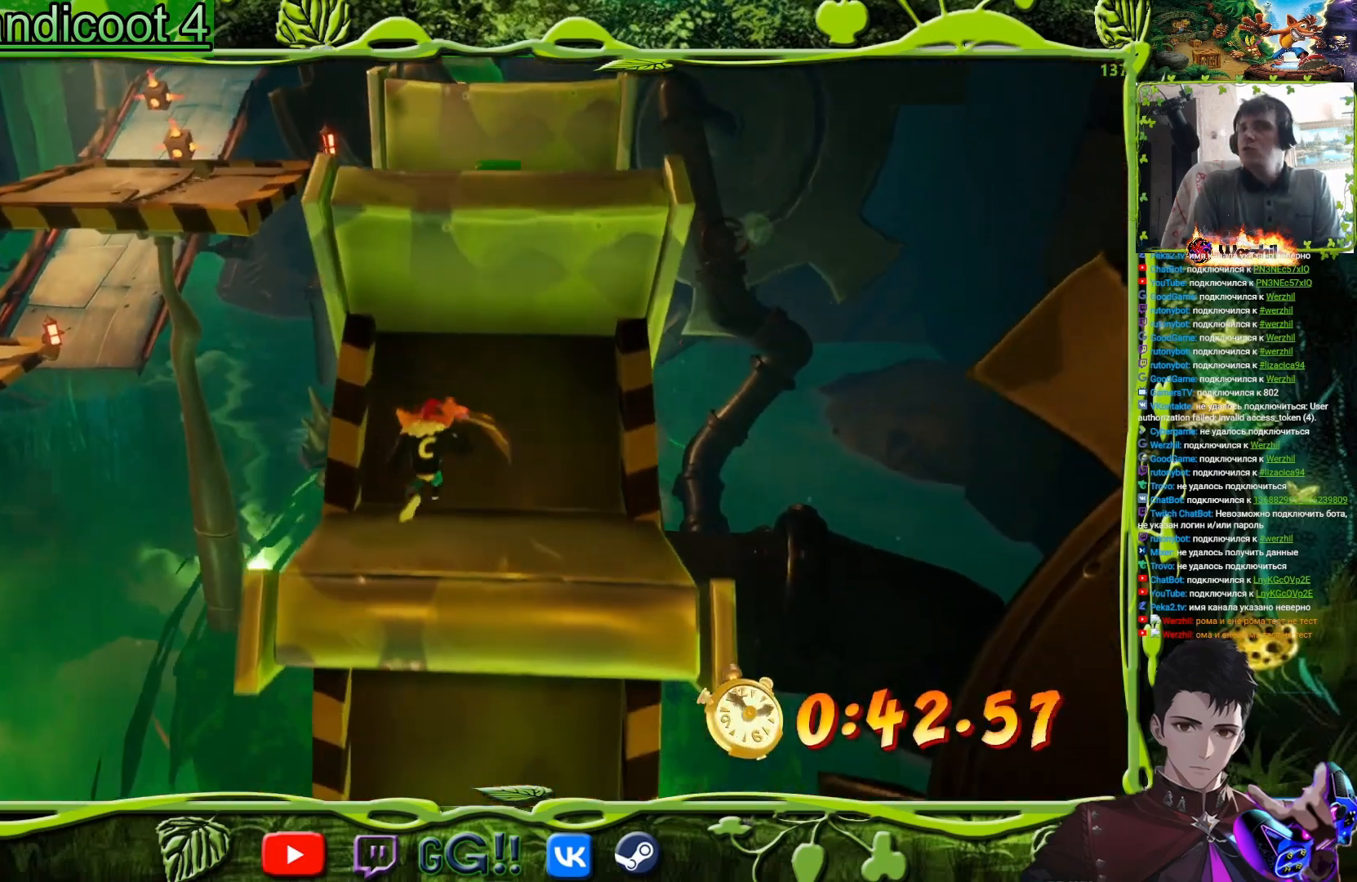
{"buttons": ["CROSS", "DPAD_UP", "DPAD_LEFT"], "events": [[267, "DPAD_LEFT", "down"], [468, "CROSS", "down"]]}
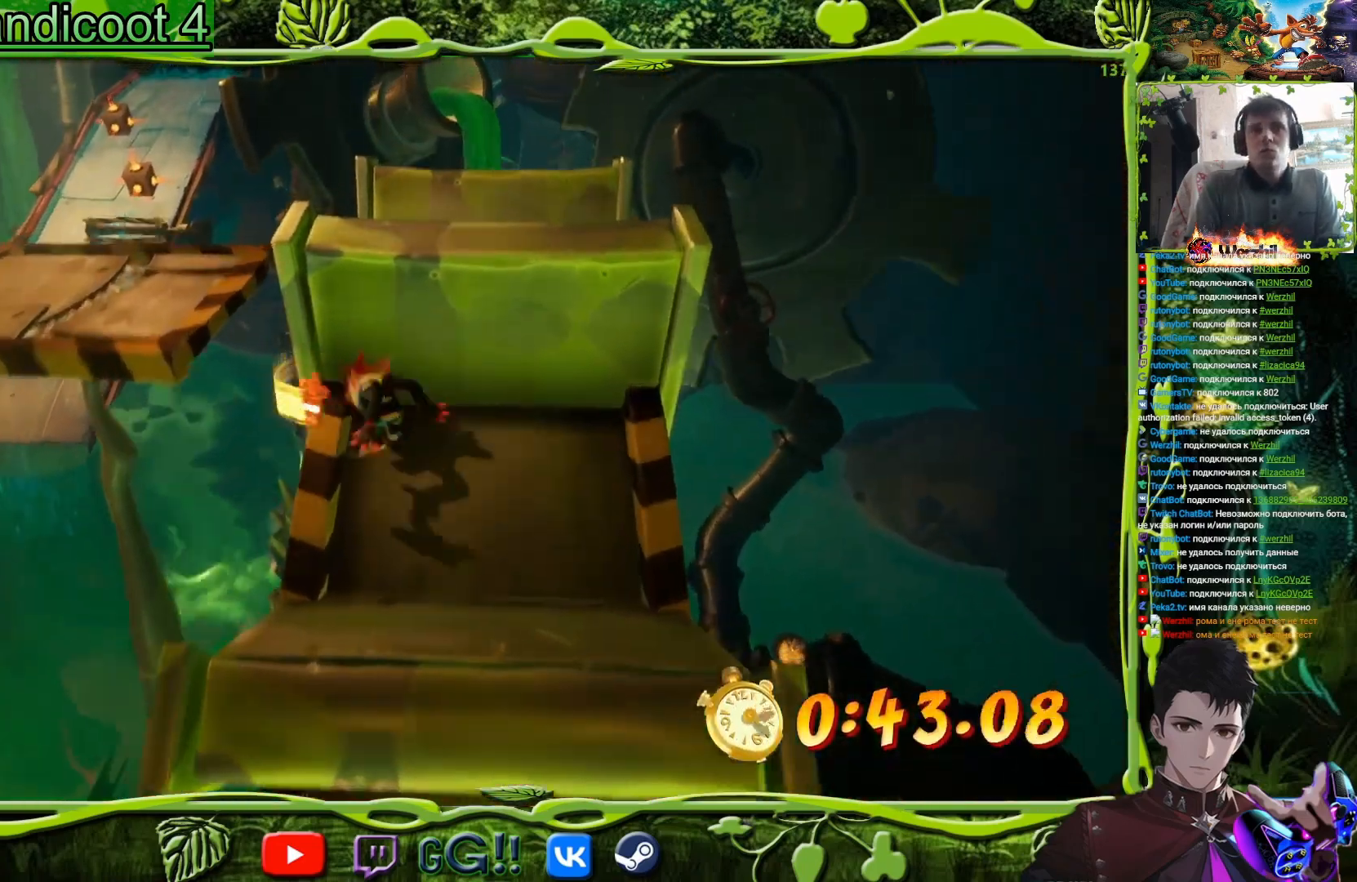
{"buttons": ["CROSS", "DPAD_UP", "DPAD_LEFT"], "events": []}
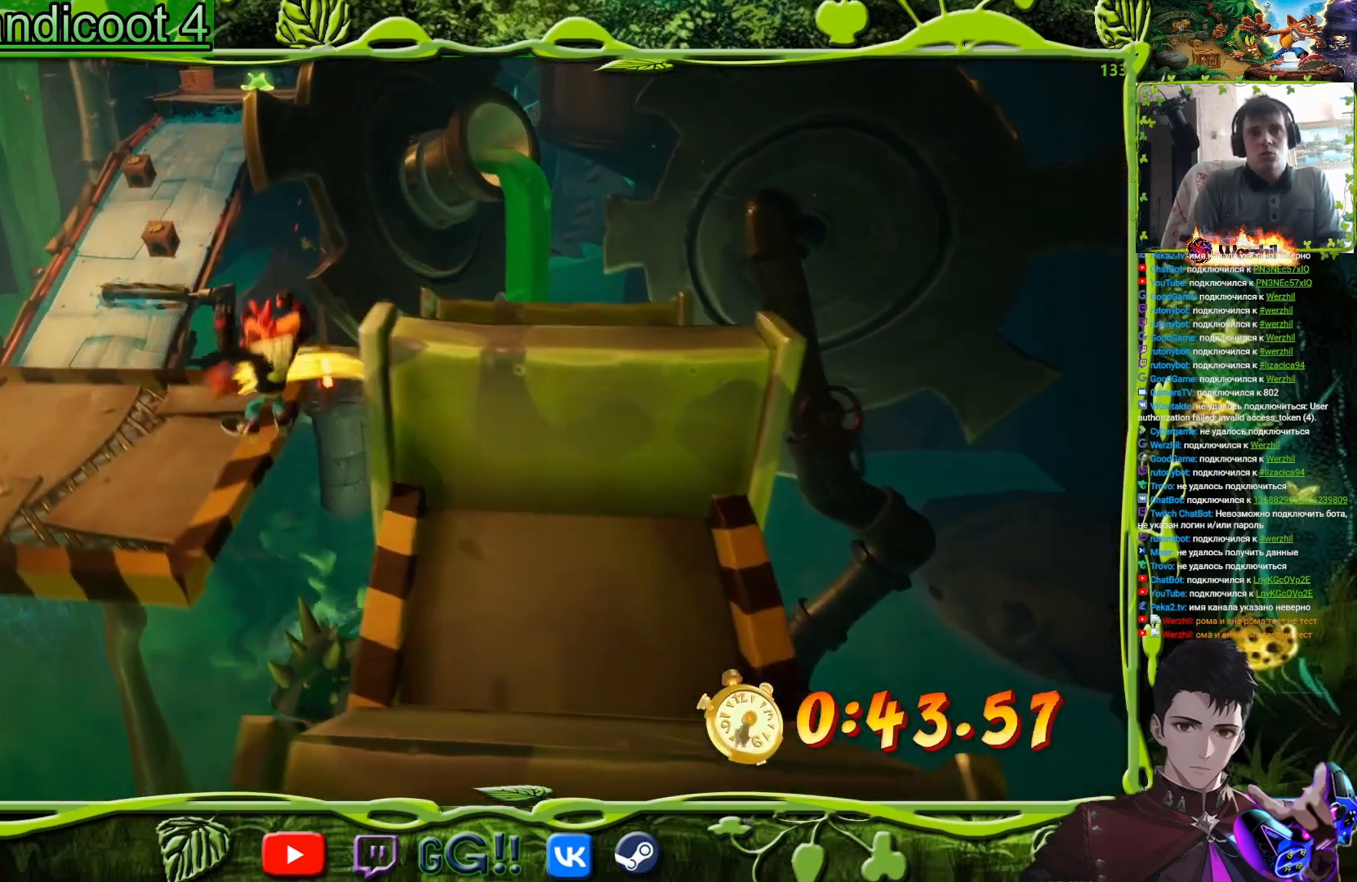
{"buttons": ["DPAD_UP", "DPAD_LEFT"], "events": [[67, "CROSS", "up"]]}
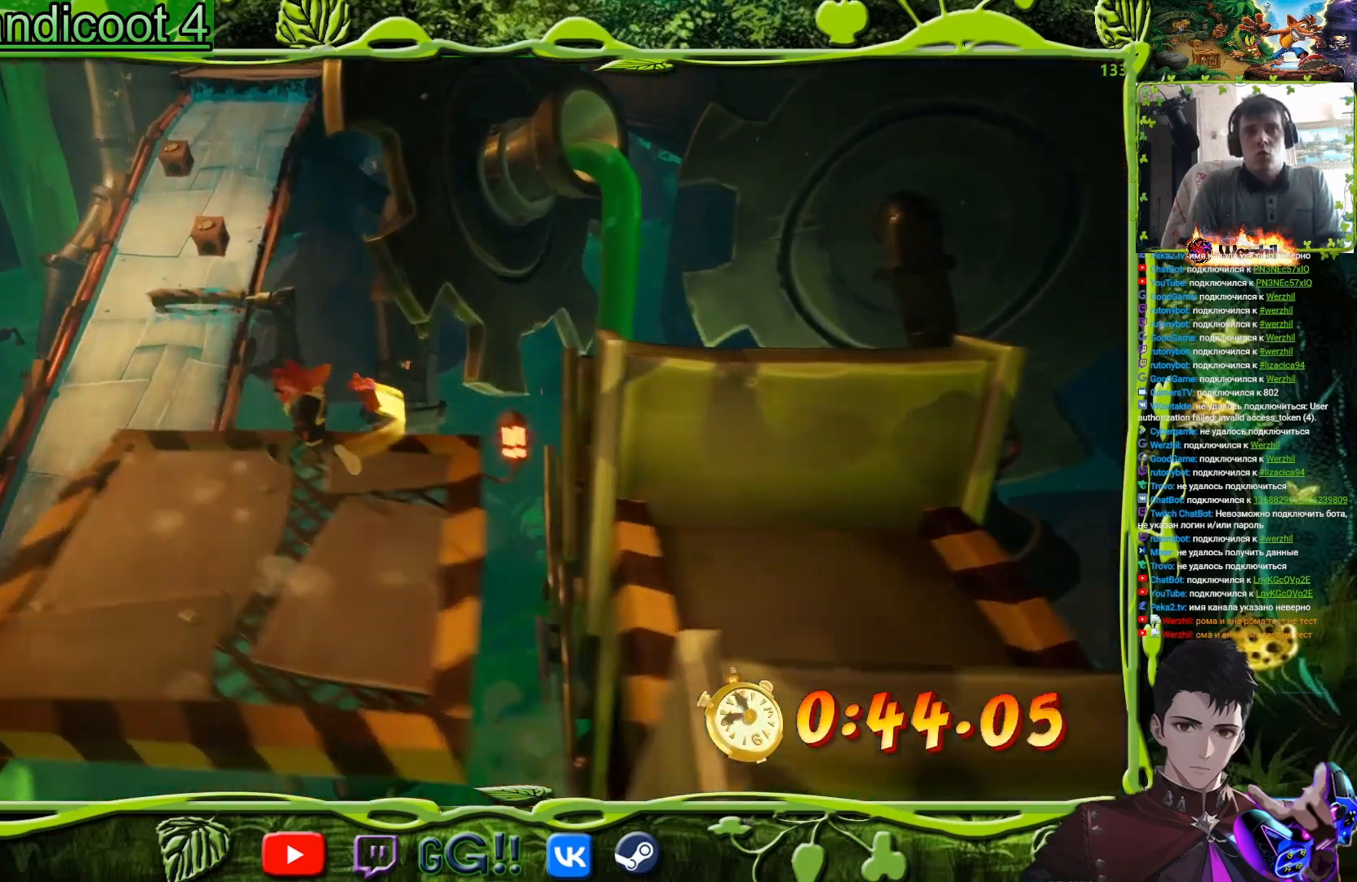
{"buttons": ["CROSS", "SQUARE", "DPAD_UP", "DPAD_LEFT"], "events": [[17, "CIRCLE", "down"], [100, "CIRCLE", "up"], [150, "SQUARE", "down"], [284, "SQUARE", "up"], [334, "CROSS", "down"], [501, "SQUARE", "down"]]}
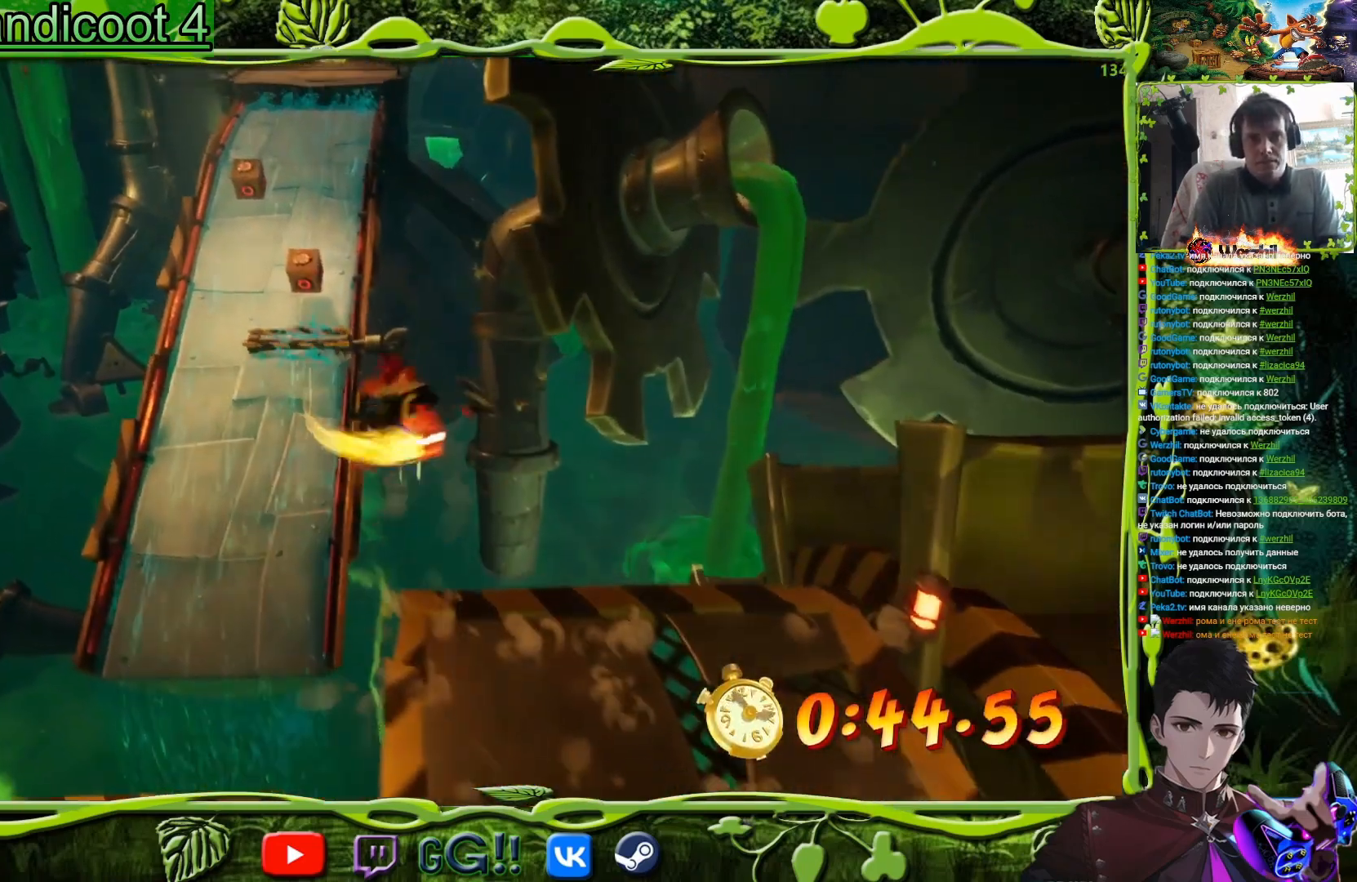
{"buttons": ["SQUARE", "DPAD_UP", "DPAD_LEFT"], "events": [[167, "SQUARE", "up"], [383, "SQUARE", "down"], [434, "CROSS", "up"]]}
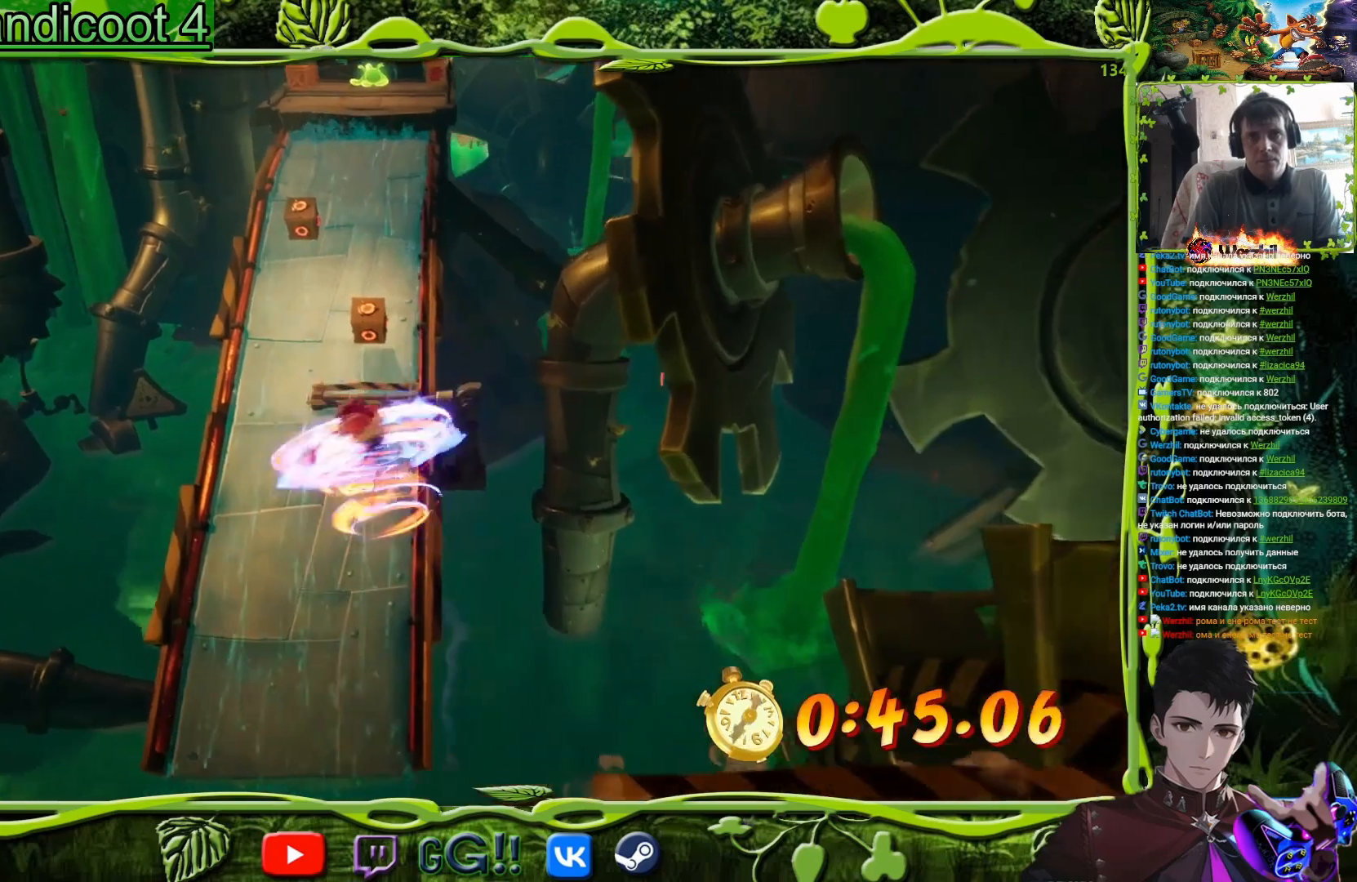
{"buttons": ["CROSS", "DPAD_UP", "DPAD_LEFT"], "events": [[67, "SQUARE", "up"], [150, "DPAD_LEFT", "up"], [401, "CROSS", "down"], [451, "DPAD_LEFT", "down"]]}
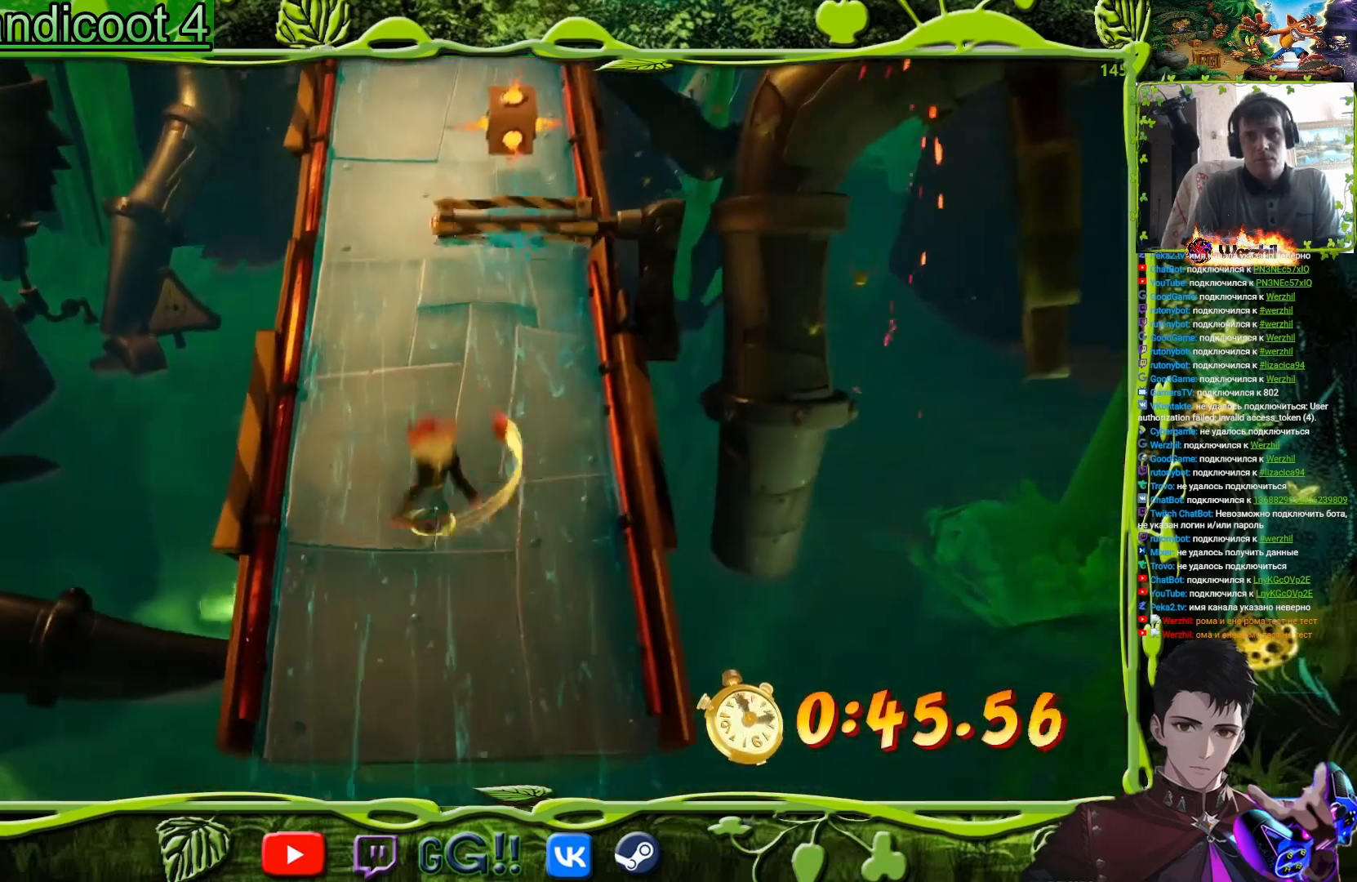
{"buttons": ["DPAD_UP"], "events": [[117, "DPAD_LEFT", "up"], [267, "CROSS", "up"]]}
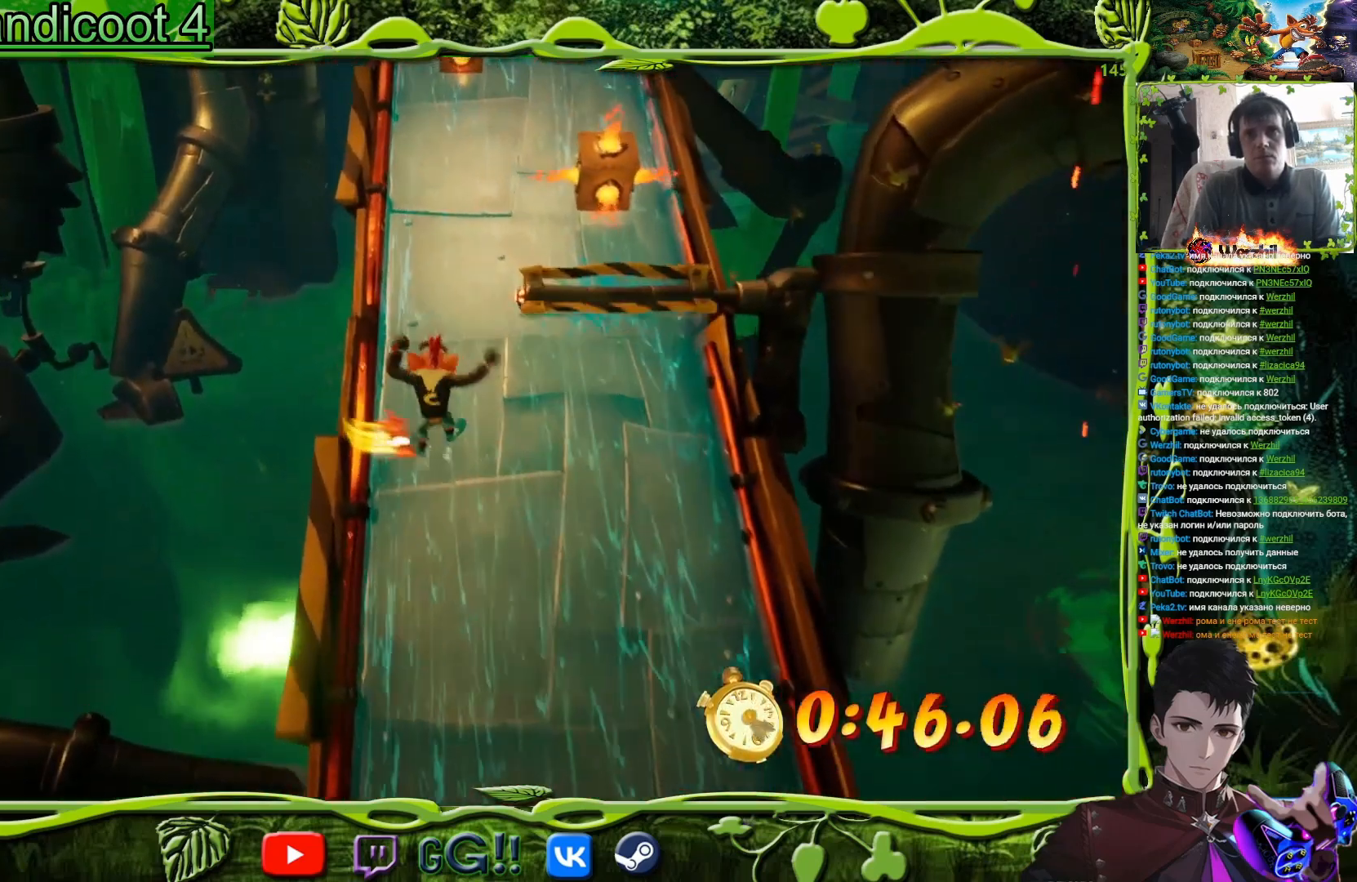
{"buttons": ["DPAD_UP", "DPAD_RIGHT"], "events": [[17, "CROSS", "down"], [351, "DPAD_RIGHT", "down"], [367, "CROSS", "up"]]}
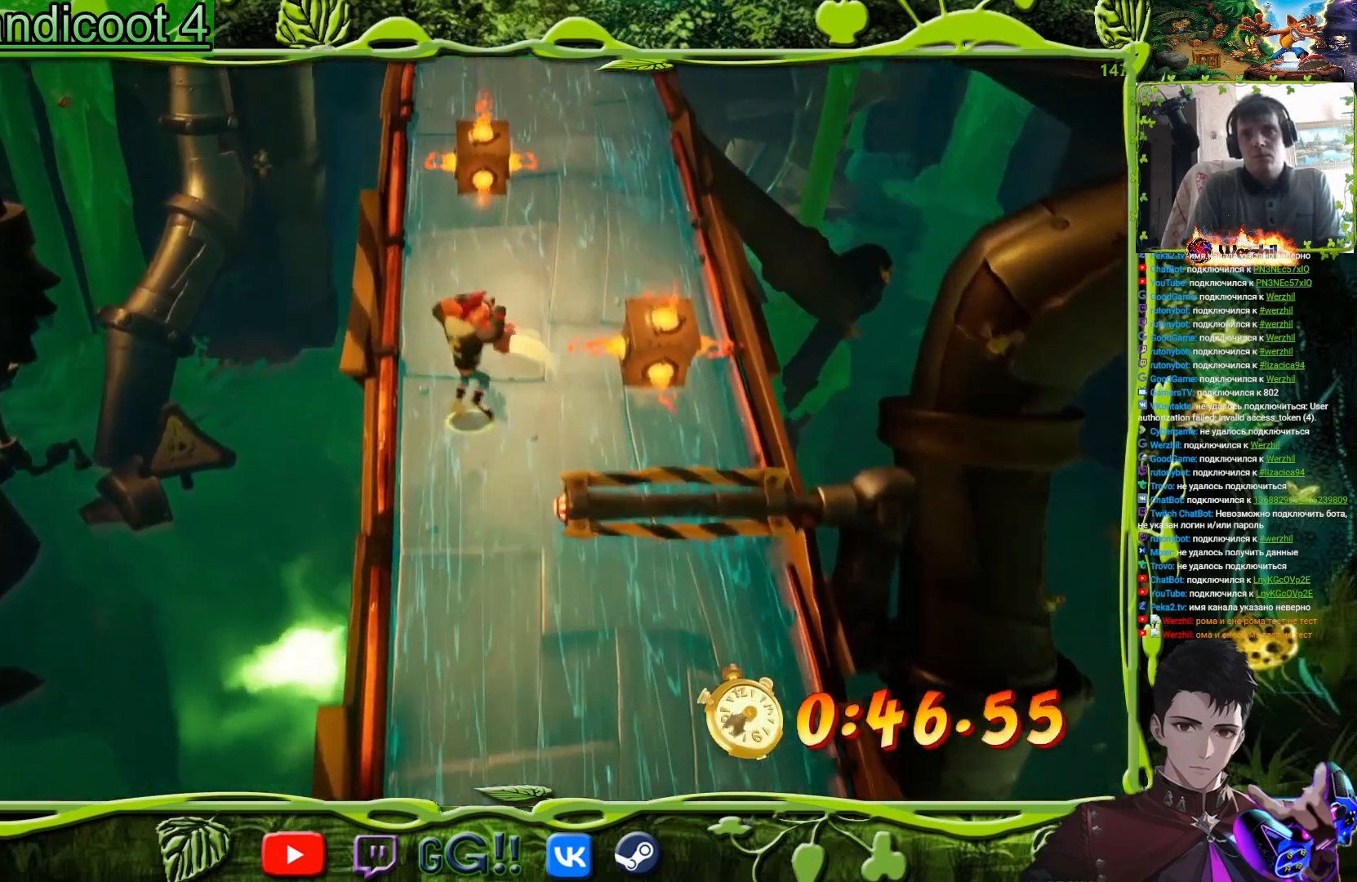
{"buttons": ["DPAD_UP"], "events": [[83, "CROSS", "down"], [367, "DPAD_RIGHT", "up"], [450, "CROSS", "up"]]}
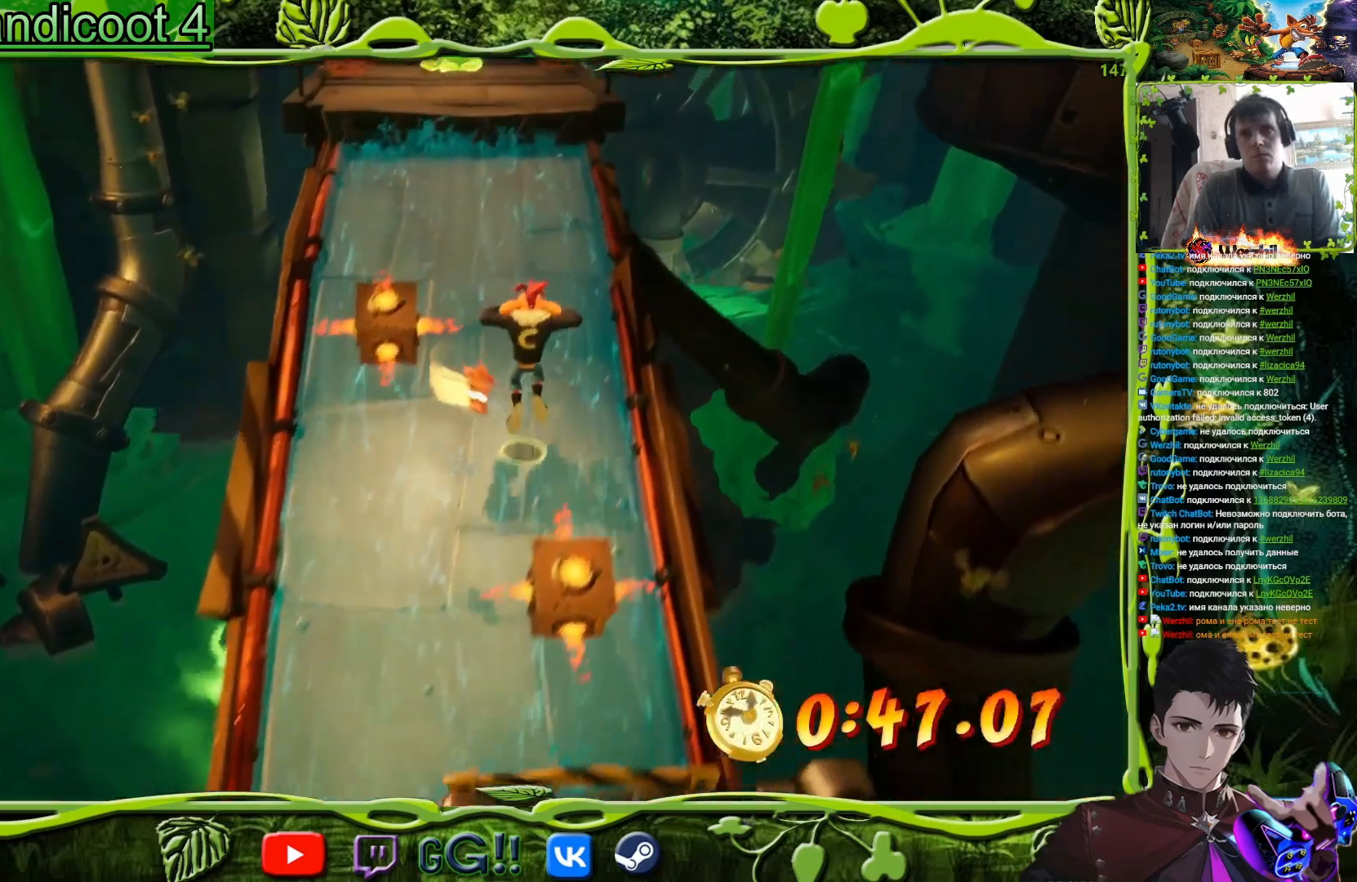
{"buttons": ["DPAD_UP"], "events": [[184, "CROSS", "down"], [351, "CROSS", "up"]]}
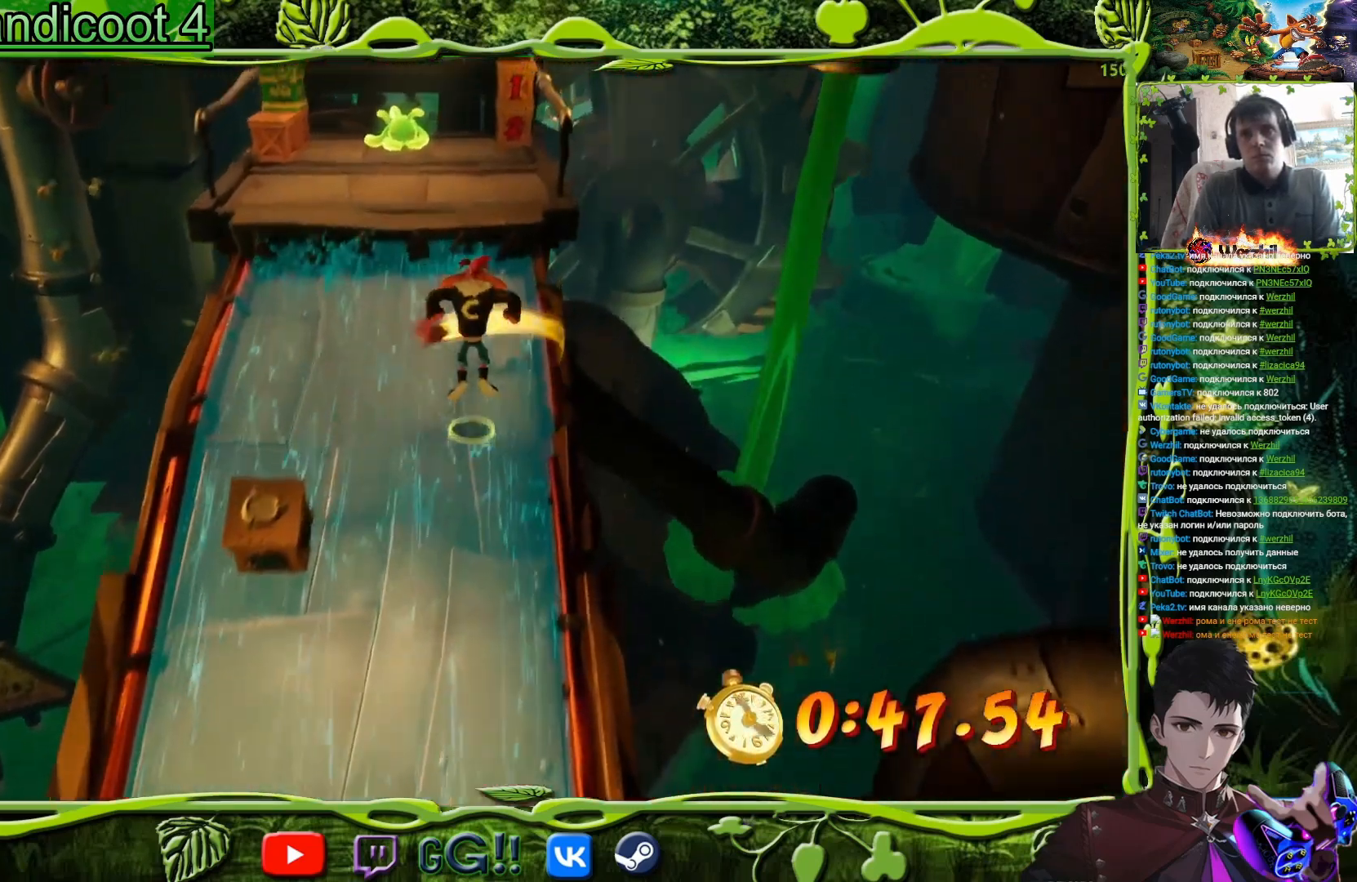
{"buttons": ["CROSS", "DPAD_UP"], "events": [[267, "CROSS", "down"]]}
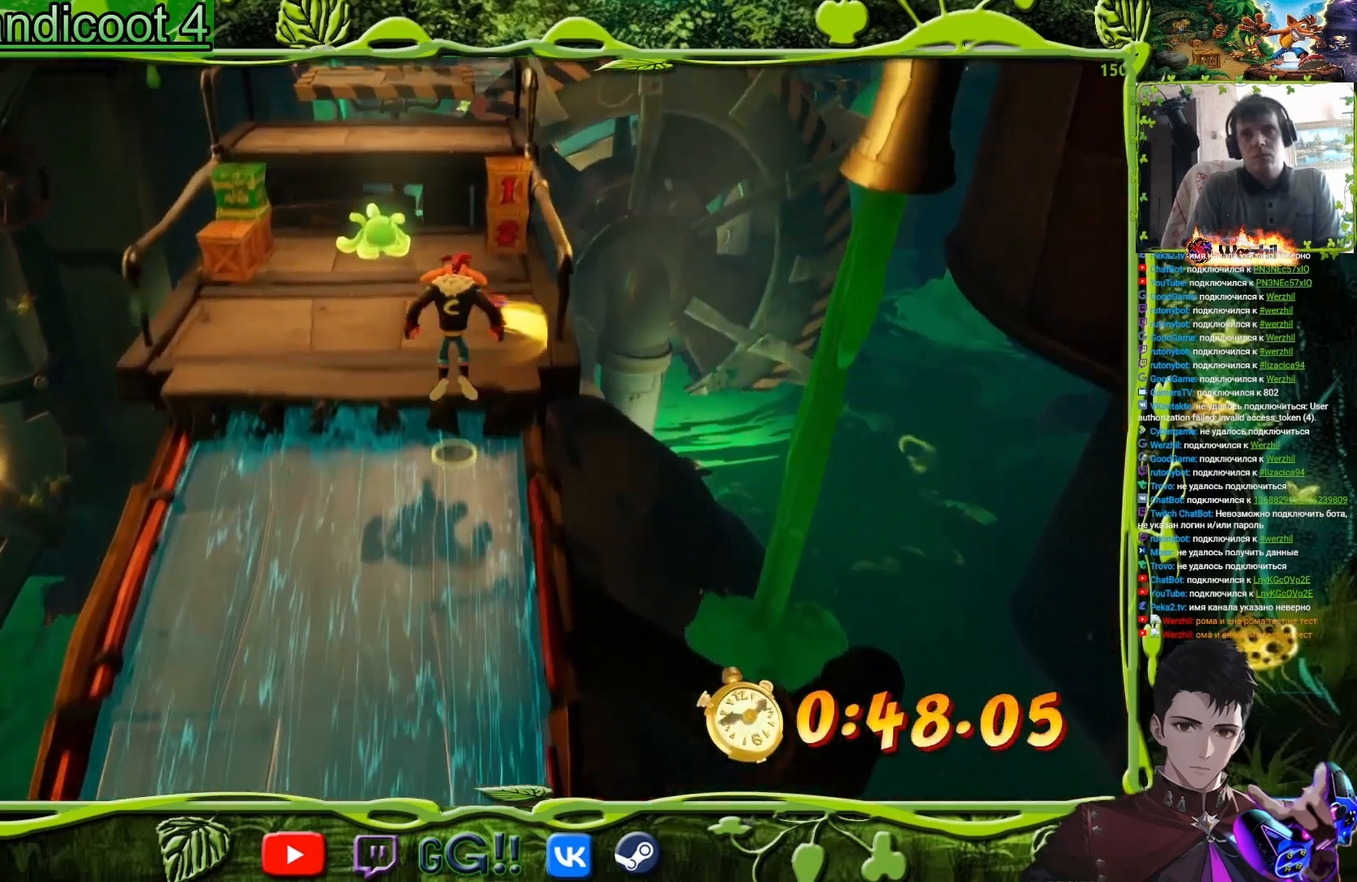
{"buttons": ["SQUARE", "DPAD_UP"], "events": [[17, "DPAD_RIGHT", "down"], [84, "CROSS", "up"], [200, "DPAD_RIGHT", "up"], [351, "CIRCLE", "down"], [417, "CIRCLE", "up"], [501, "SQUARE", "down"]]}
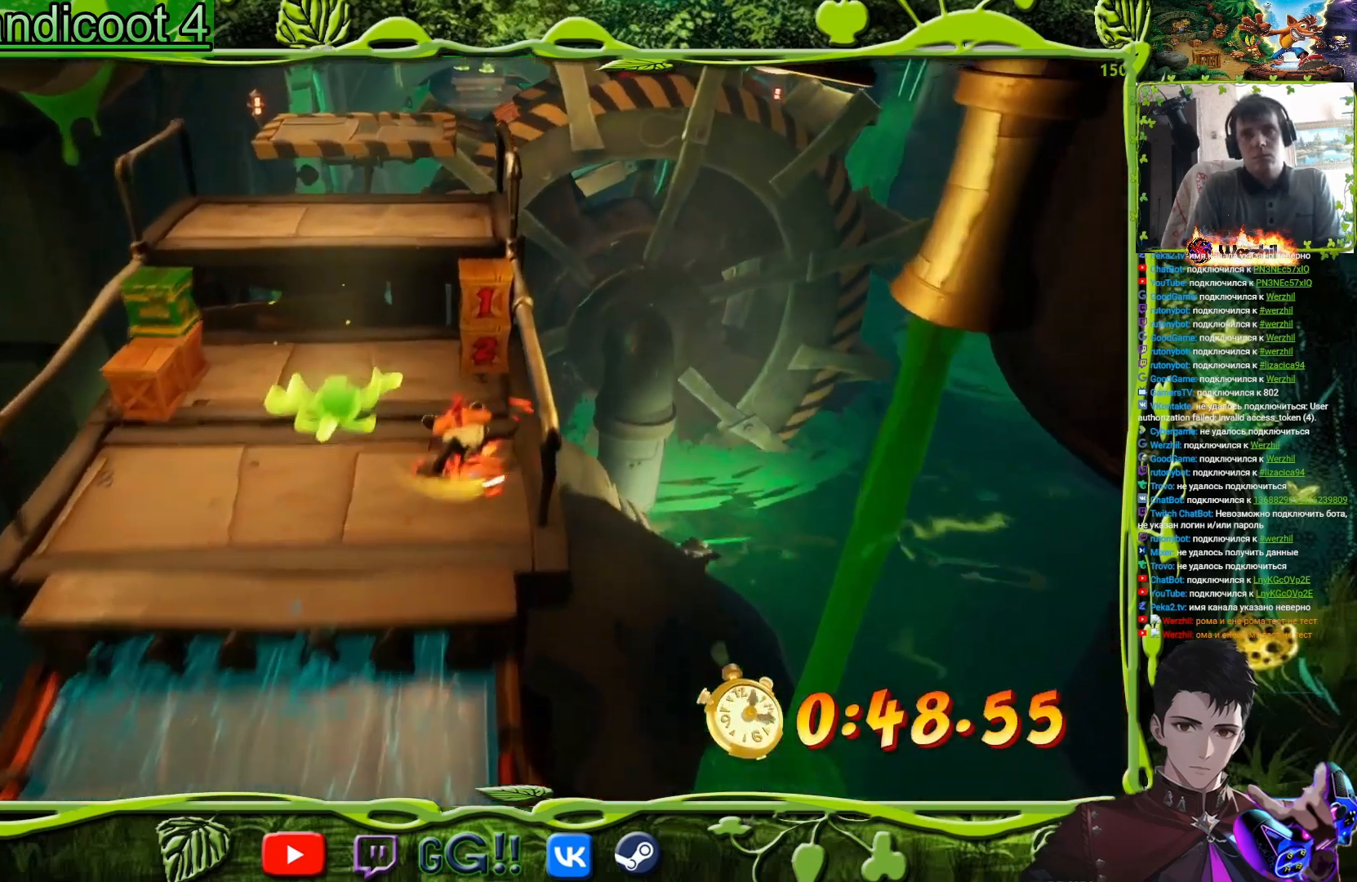
{"buttons": ["CROSS", "SQUARE", "DPAD_UP"], "events": [[150, "SQUARE", "up"], [250, "CROSS", "down"], [317, "SQUARE", "down"]]}
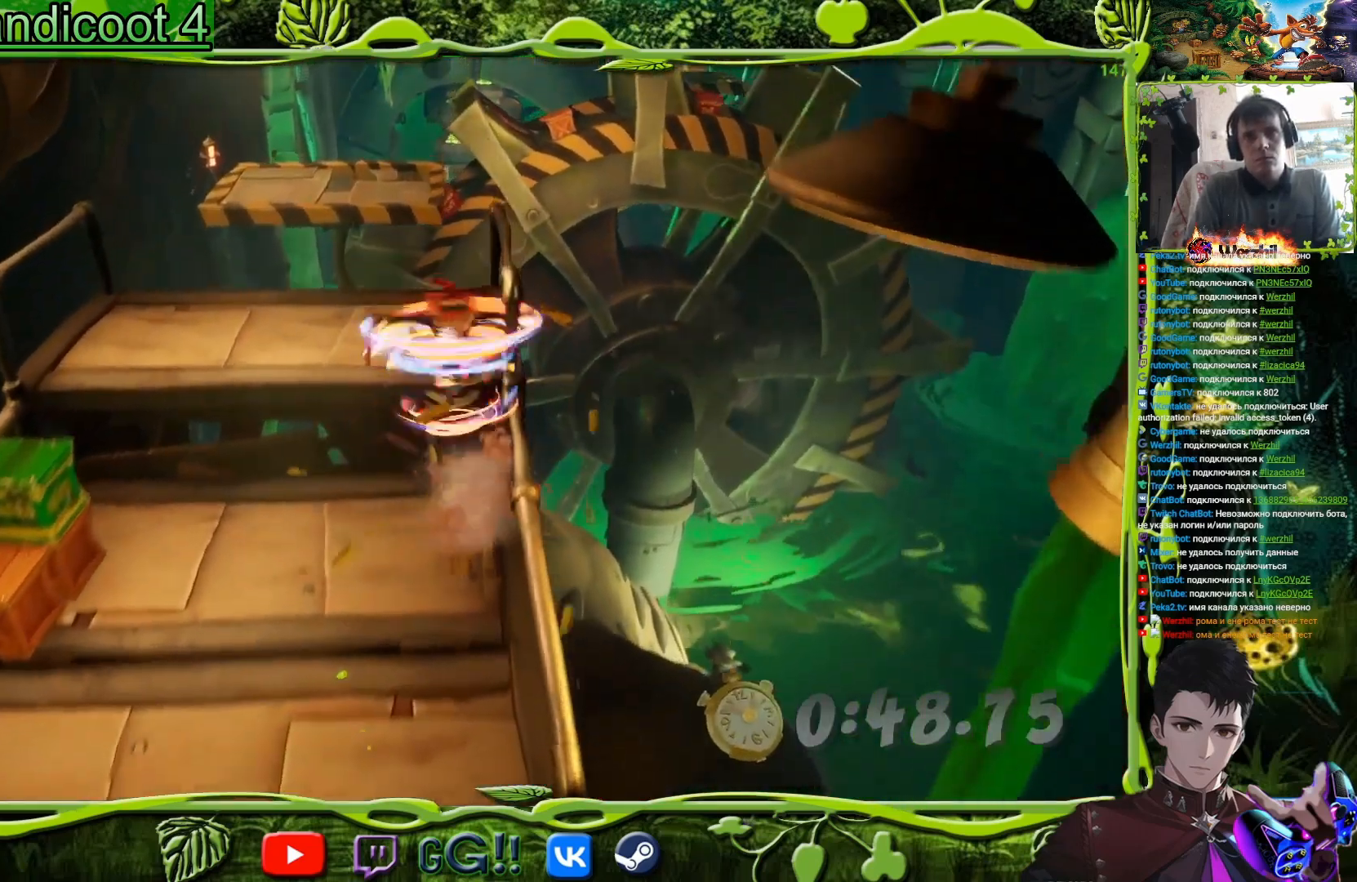
{"buttons": ["DPAD_UP"], "events": [[117, "CROSS", "up"], [117, "SQUARE", "up"], [134, "DPAD_LEFT", "down"], [267, "DPAD_LEFT", "up"]]}
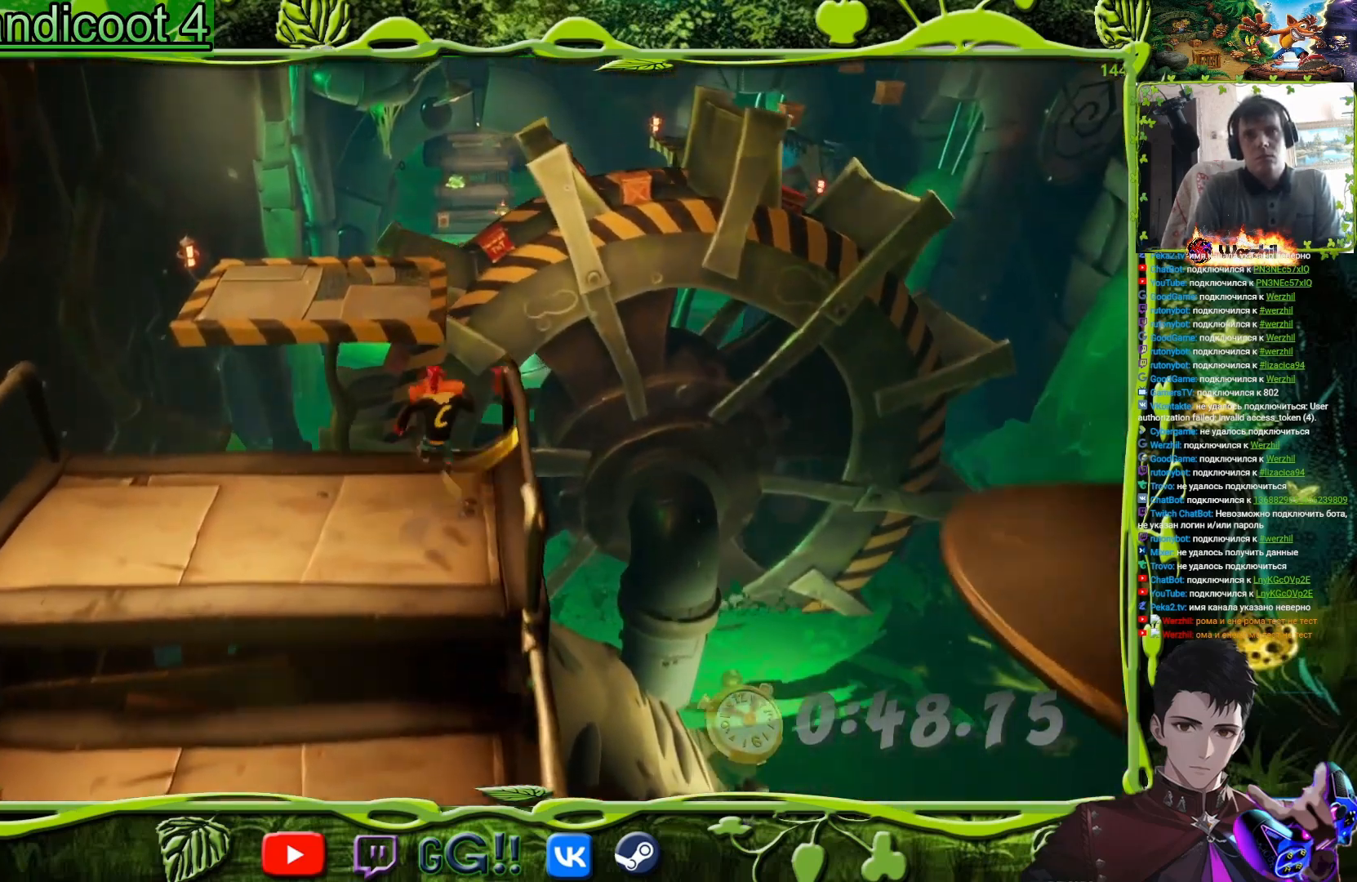
{"buttons": ["CROSS", "DPAD_UP"], "events": [[100, "CROSS", "down"], [250, "DPAD_LEFT", "down"], [367, "DPAD_LEFT", "up"]]}
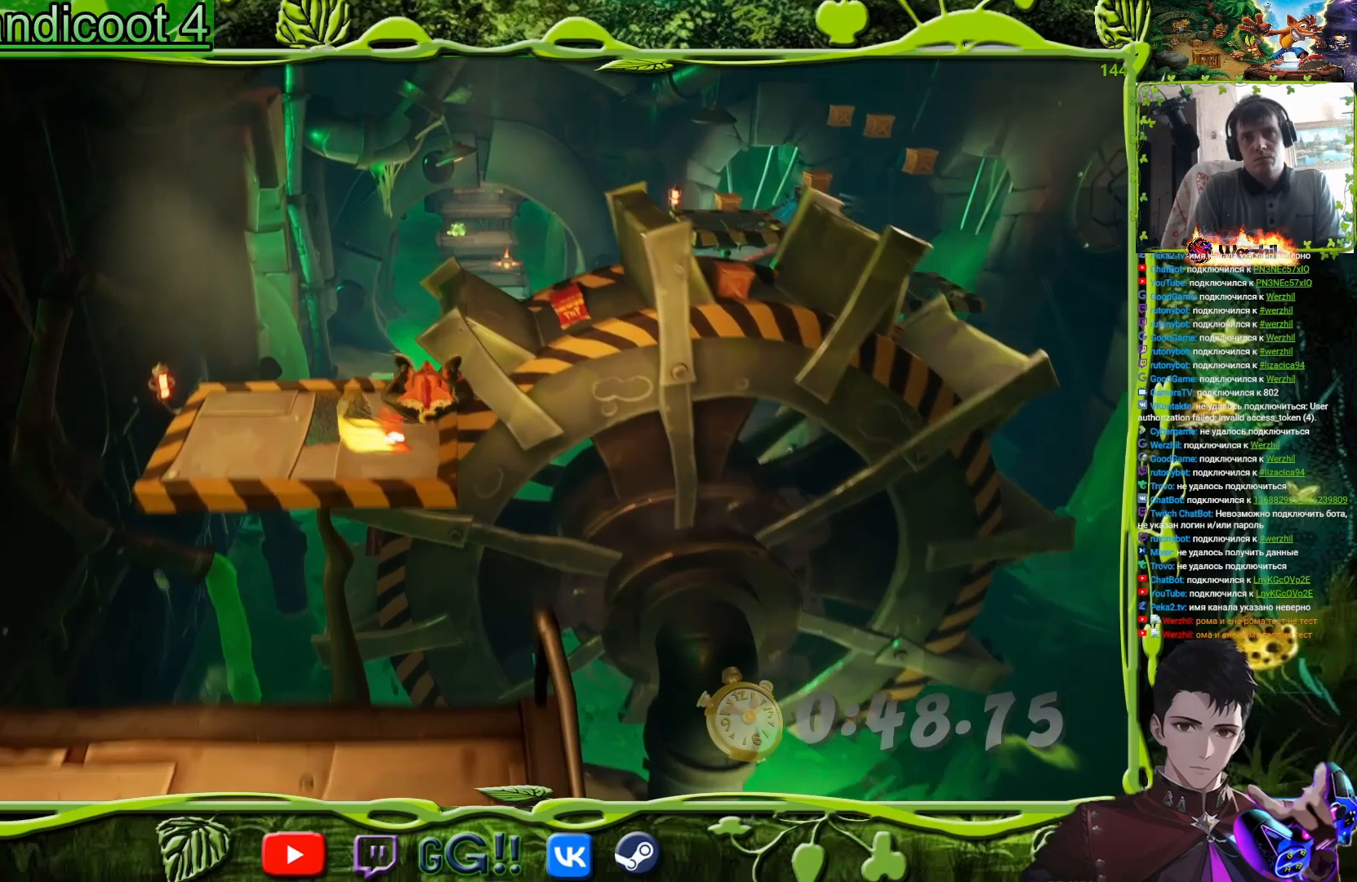
{"buttons": ["DPAD_UP"], "events": [[117, "CROSS", "up"]]}
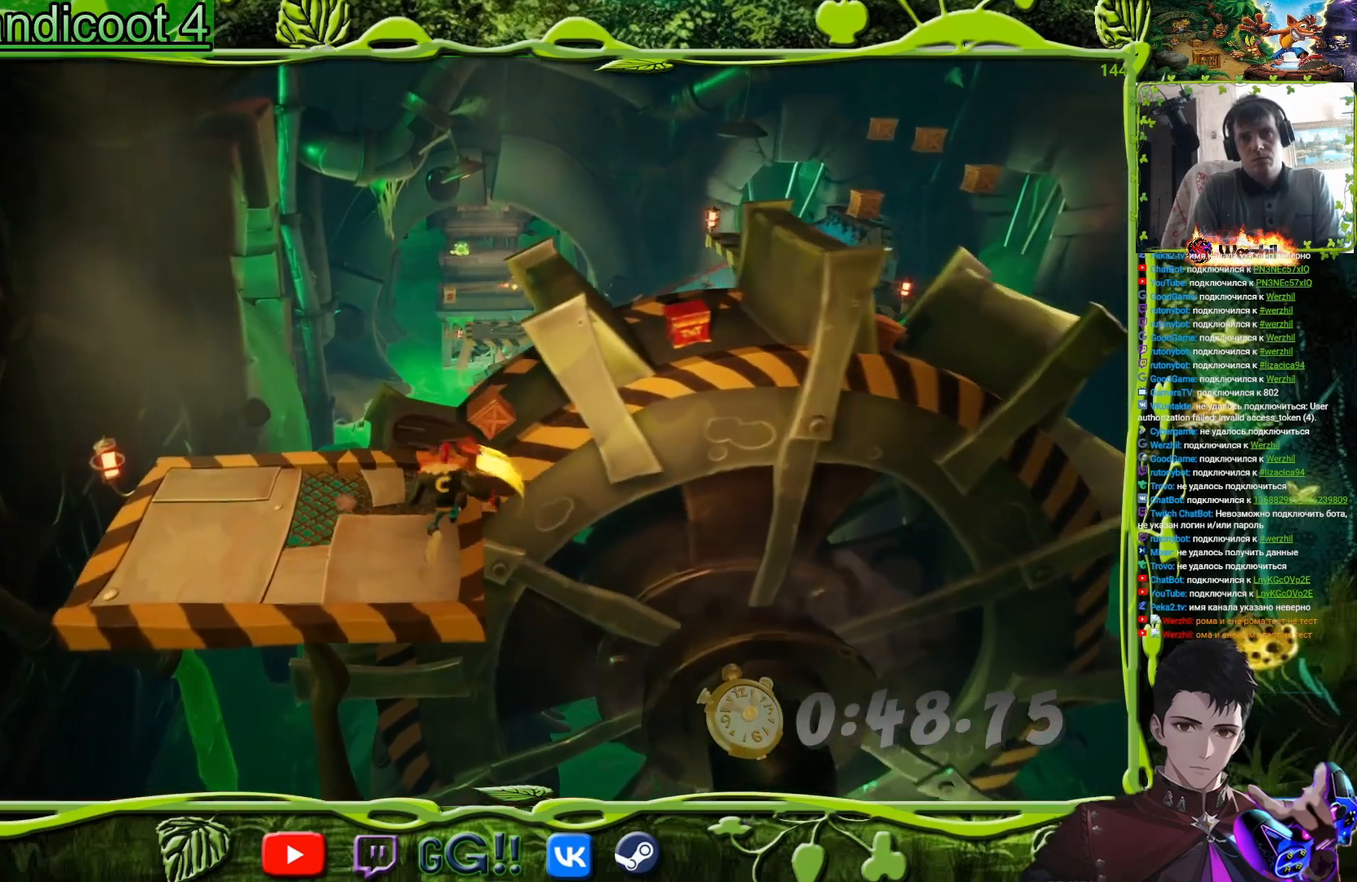
{"buttons": ["CROSS", "DPAD_UP", "DPAD_RIGHT"], "events": [[250, "DPAD_RIGHT", "down"], [300, "CROSS", "down"]]}
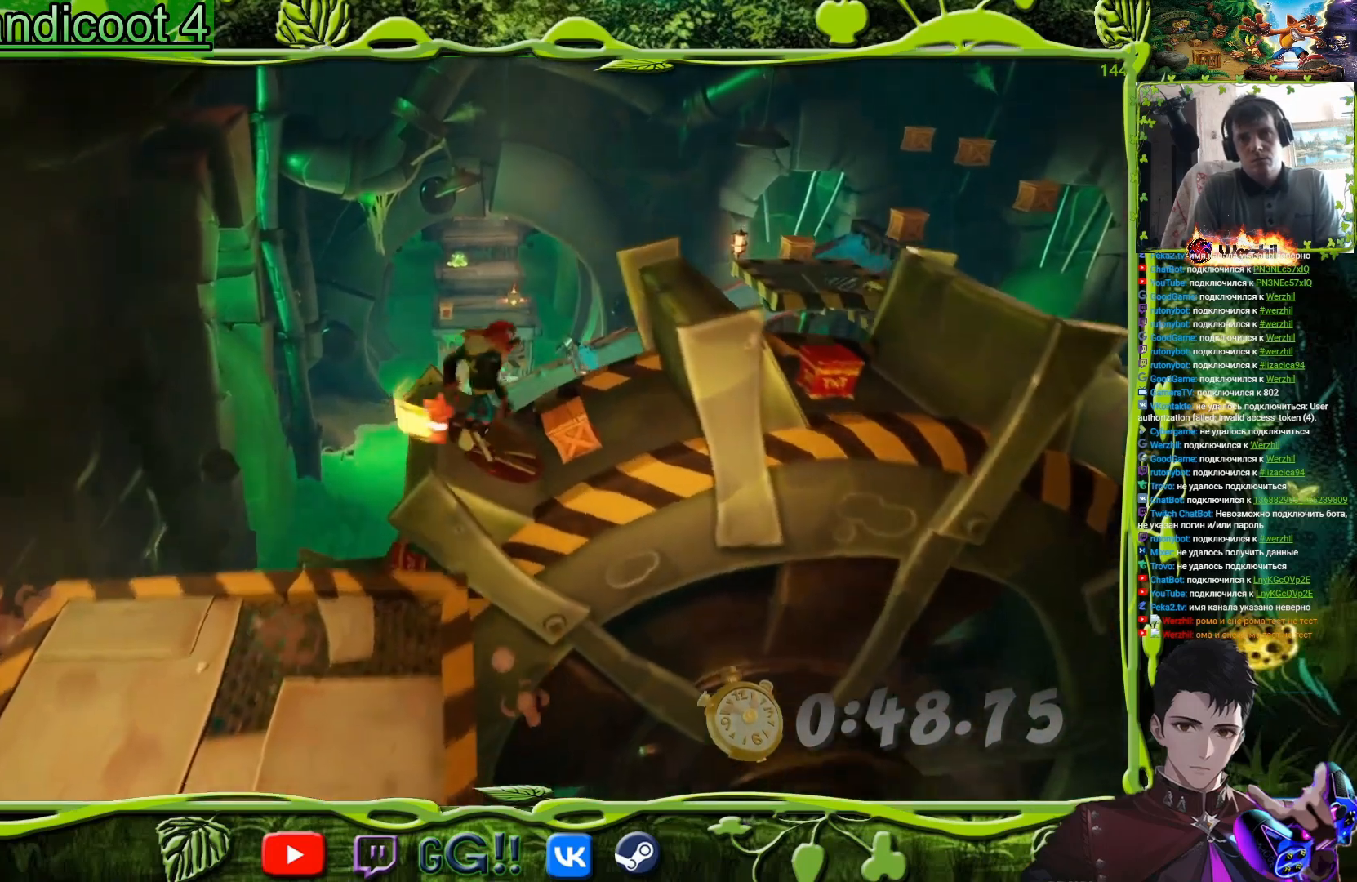
{"buttons": ["DPAD_UP", "DPAD_RIGHT"], "events": [[17, "DPAD_RIGHT", "up"], [251, "DPAD_RIGHT", "down"], [501, "CROSS", "up"]]}
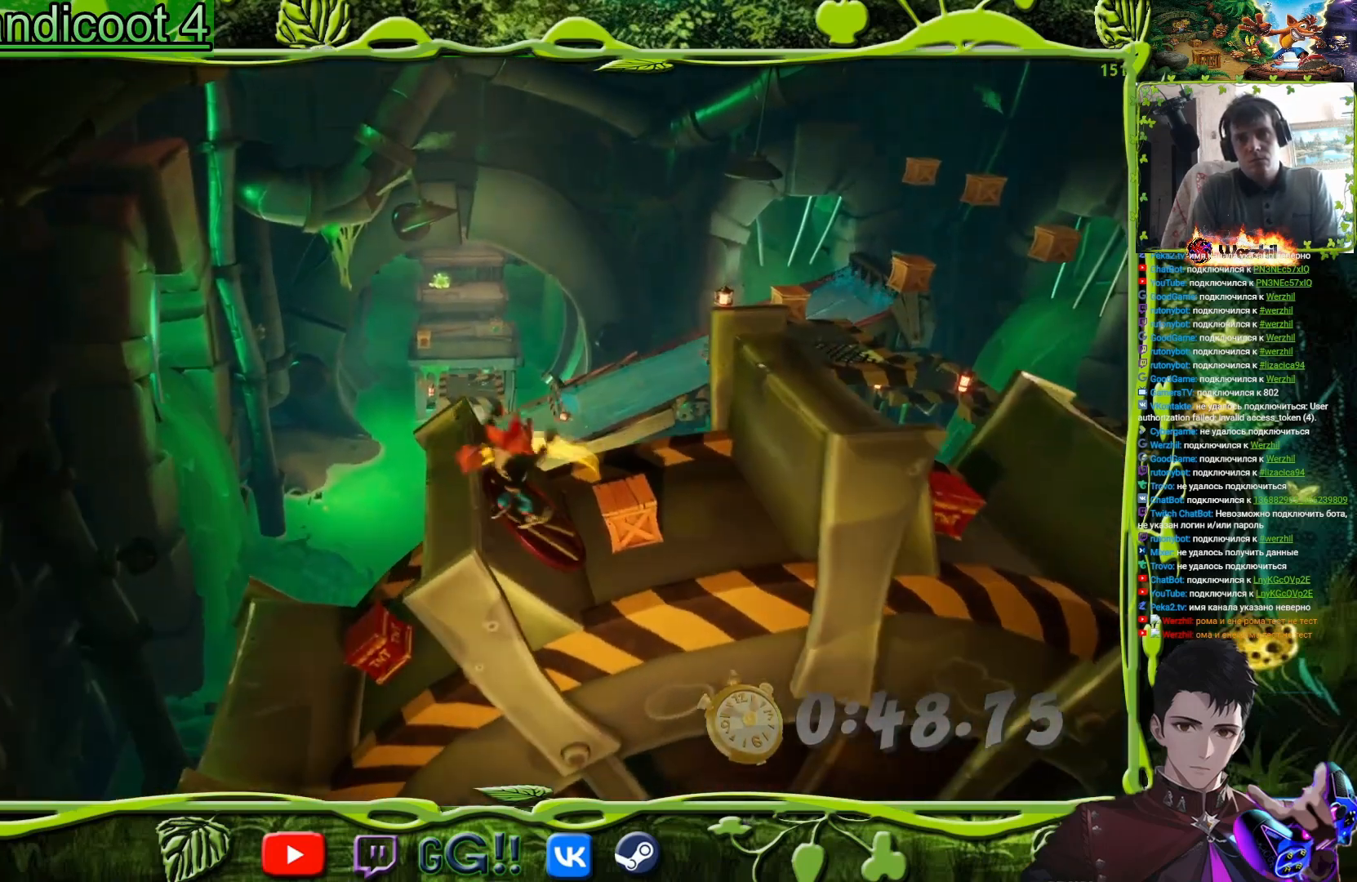
{"buttons": ["DPAD_RIGHT"], "events": [[33, "DPAD_RIGHT", "up"], [267, "DPAD_RIGHT", "down"], [300, "DPAD_UP", "up"]]}
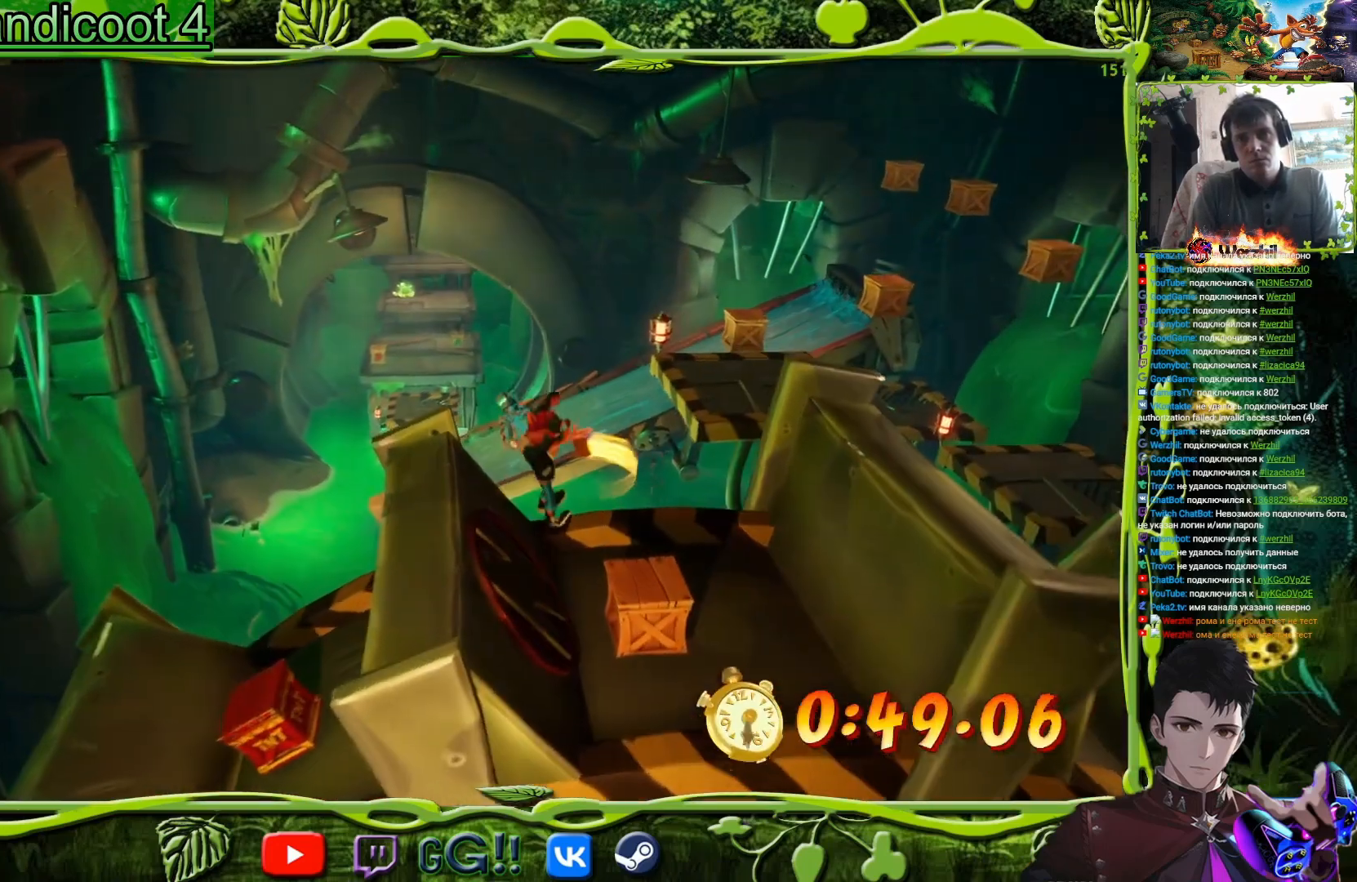
{"buttons": ["CROSS", "DPAD_UP", "DPAD_RIGHT"], "events": [[67, "CROSS", "down"], [84, "DPAD_UP", "down"], [134, "DPAD_RIGHT", "up"], [434, "DPAD_RIGHT", "down"]]}
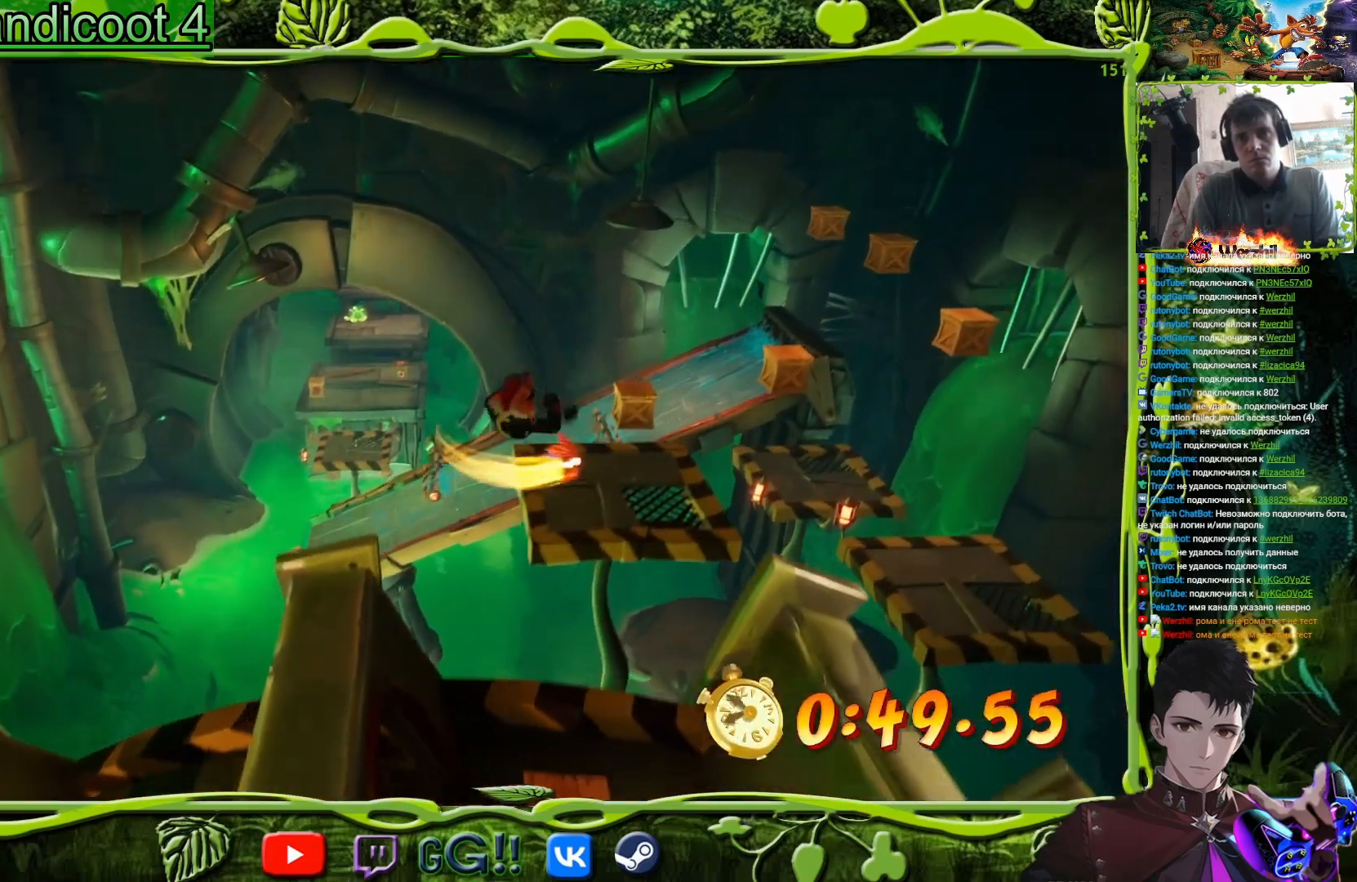
{"buttons": ["DPAD_UP"], "events": [[33, "CROSS", "up"], [434, "DPAD_RIGHT", "up"]]}